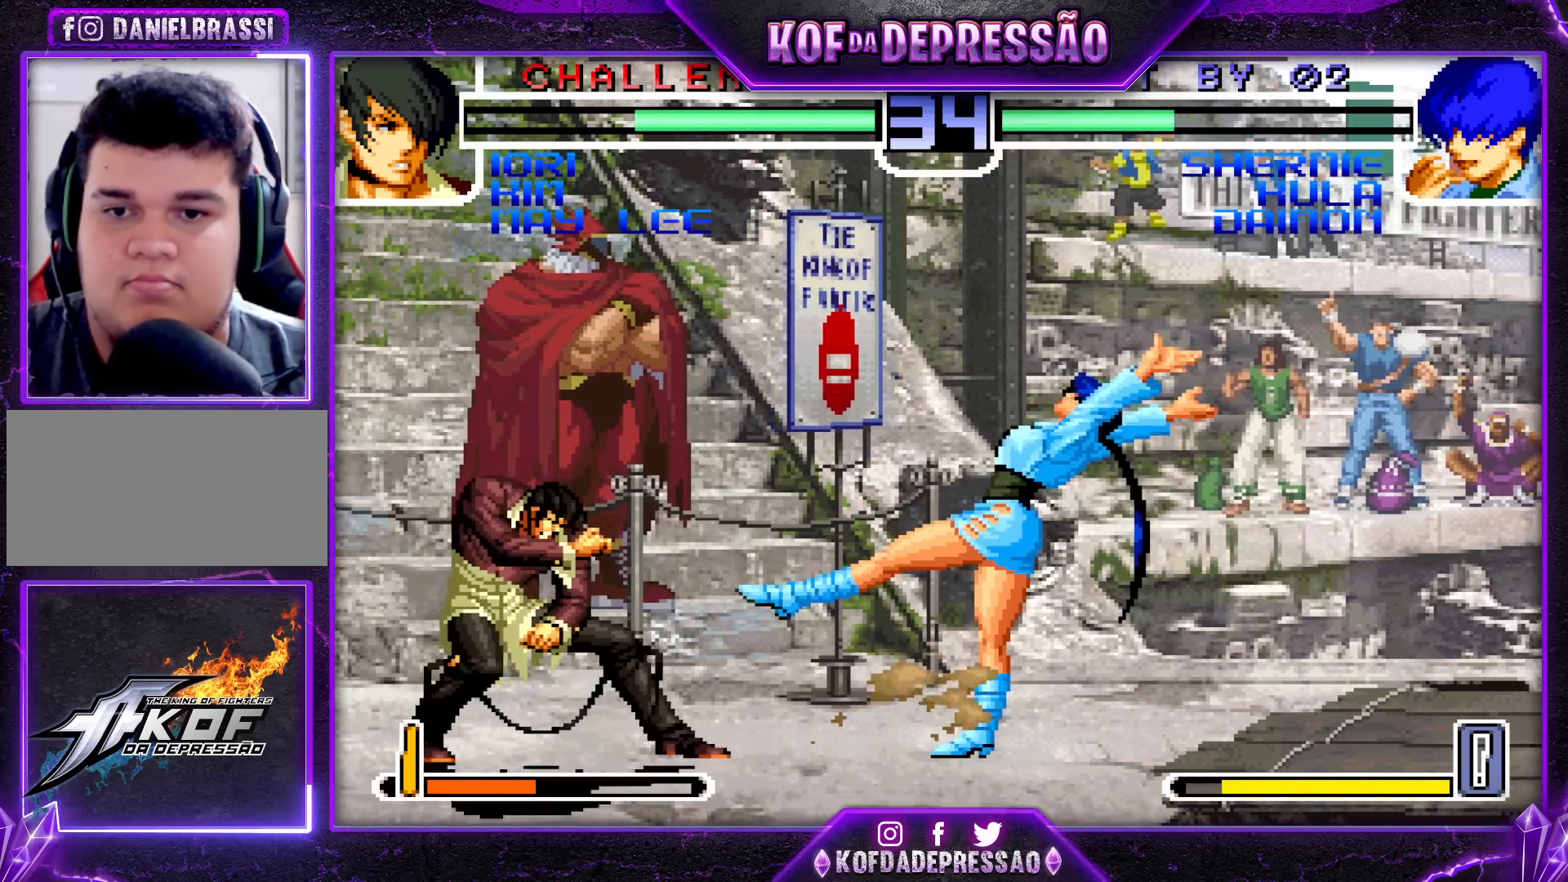
Gameplay with a controller (arcade stick); each line is a JSON object with the inputs held at the frame after it. "events" lists button and stick changes between this image and that frame as [ms after this image, input, new state], when the widget could be followed in between. Not read: L3 R3.
{"buttons": [], "left_stick": "center", "events": [[67, "left_stick", "right"], [133, "TRIANGLE", "down"], [217, "left_stick", "center"], [350, "CROSS", "down"], [433, "CROSS", "up"], [433, "TRIANGLE", "up"]]}
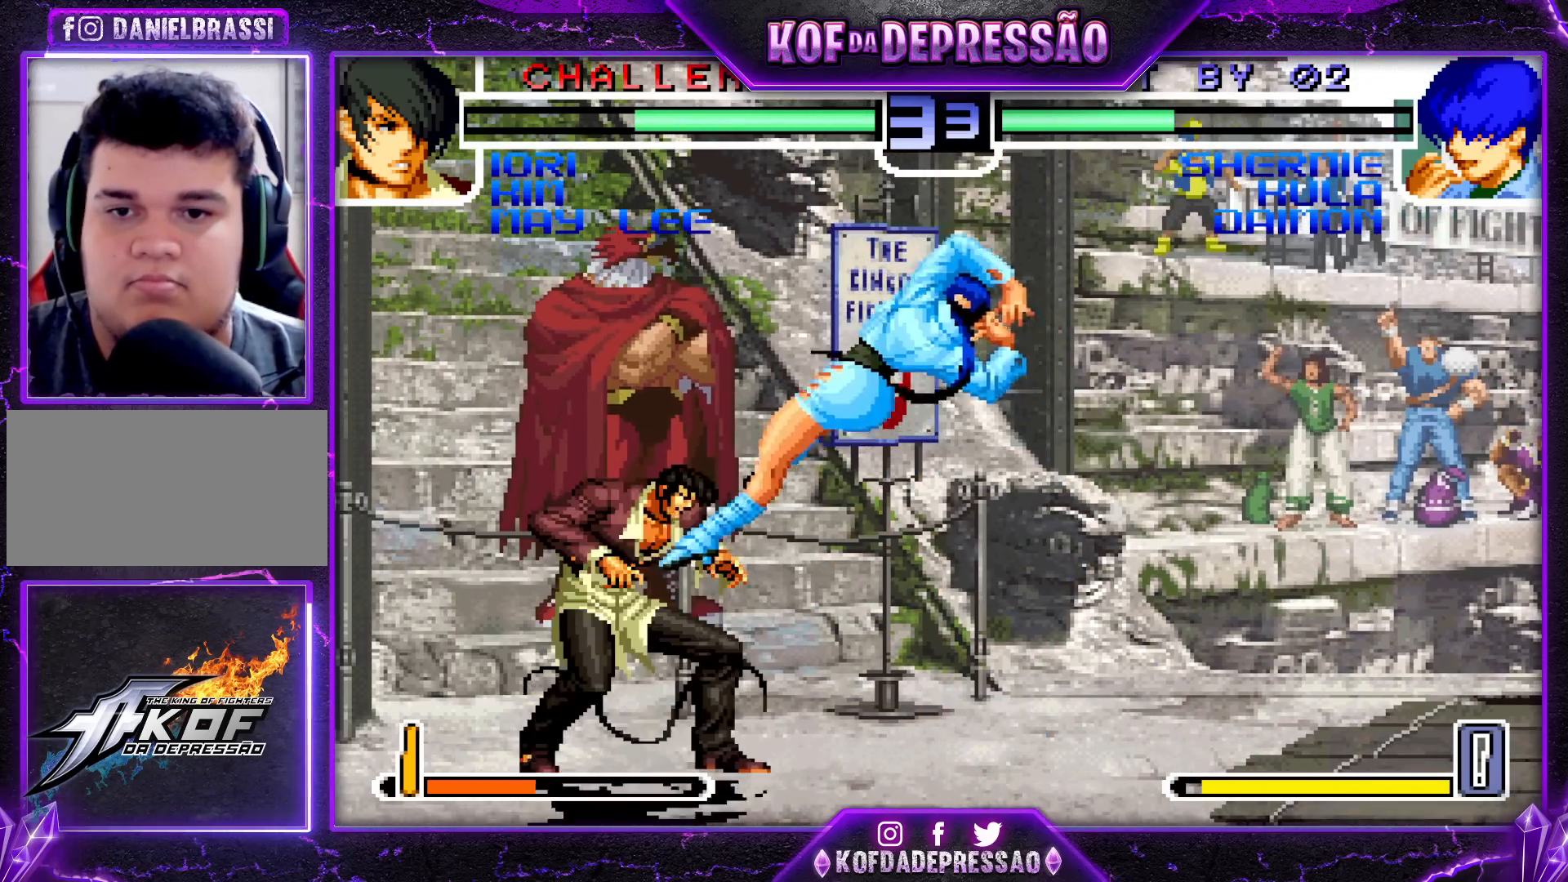
{"buttons": [], "left_stick": "center", "events": [[250, "CROSS", "down"], [350, "CROSS", "up"]]}
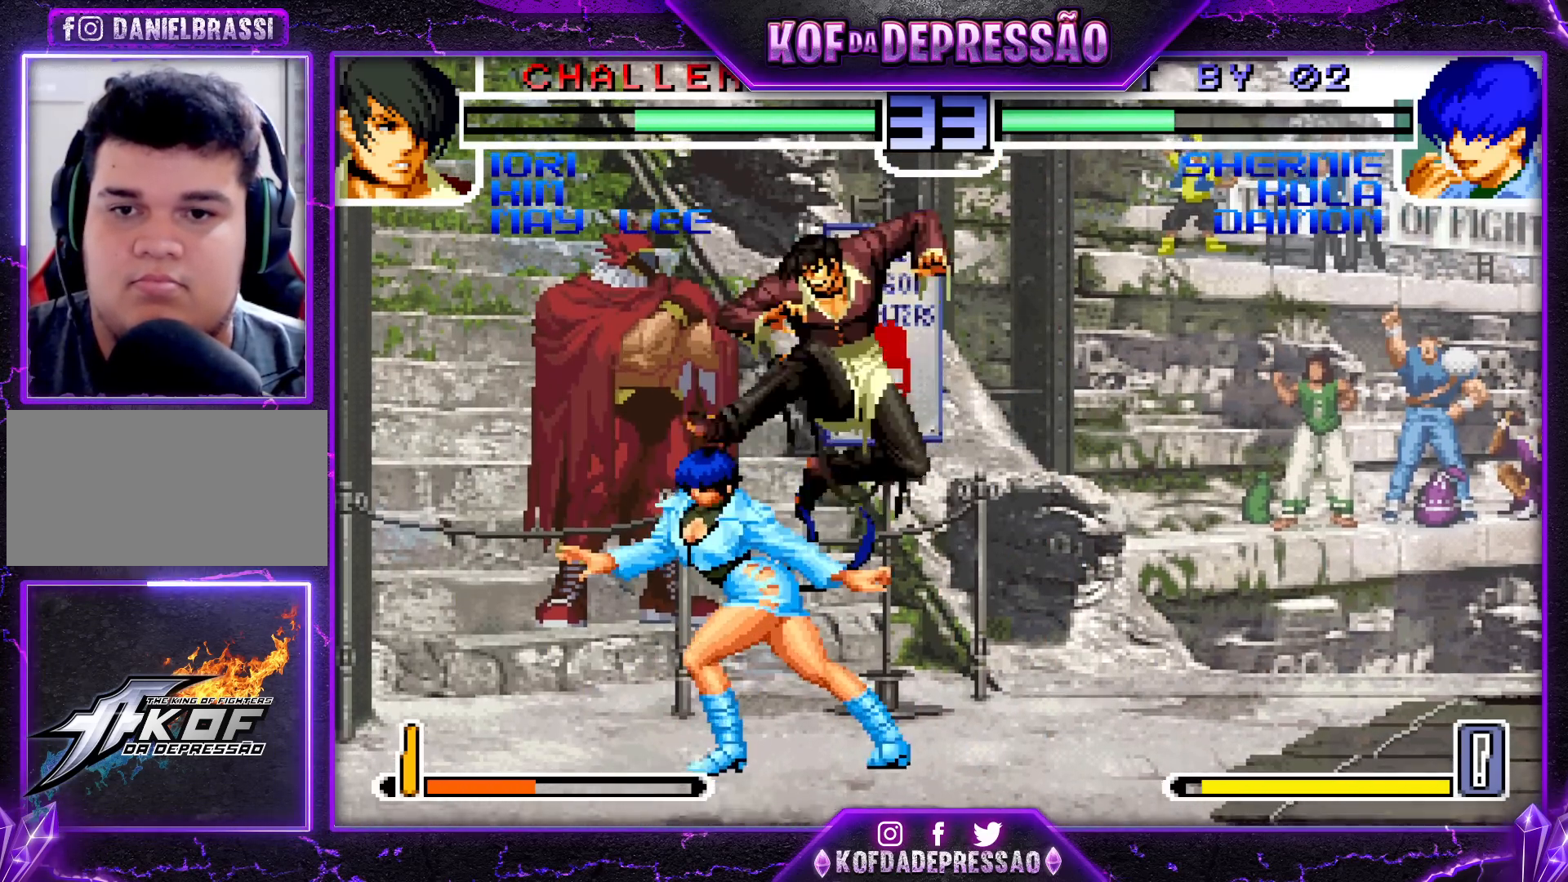
{"buttons": [], "left_stick": "down-left", "events": [[100, "left_stick", "left"], [317, "left_stick", "down-left"]]}
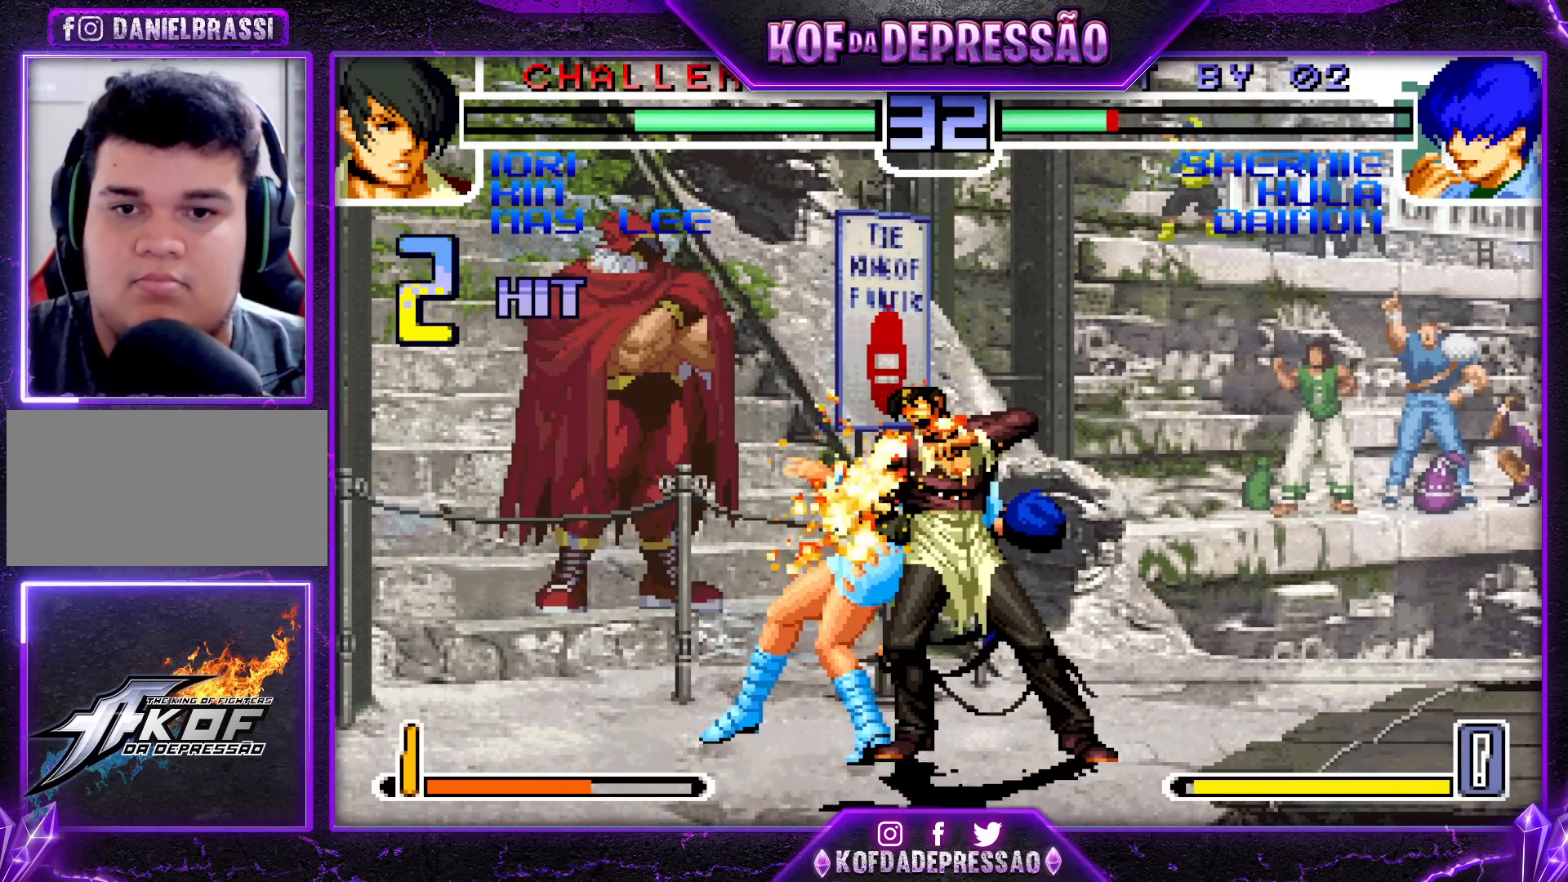
{"buttons": [], "left_stick": "down-left", "events": []}
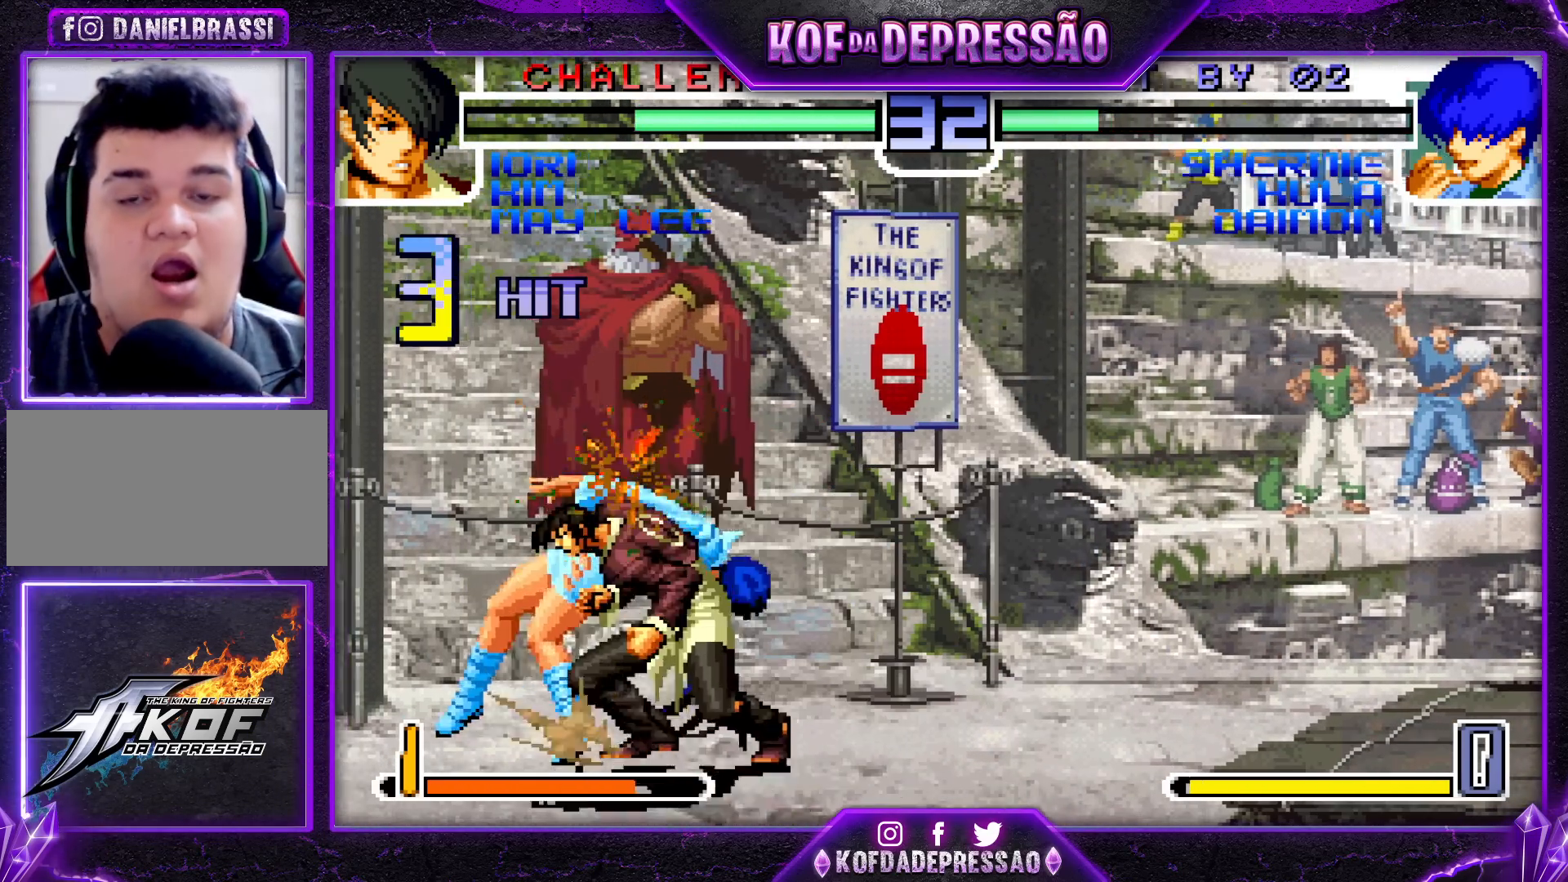
{"buttons": ["L2"], "left_stick": "center", "events": [[117, "left_stick", "center"], [233, "TRIANGLE", "down"], [317, "TRIANGLE", "up"], [483, "L2", "down"], [483, "TRIANGLE", "down"], [500, "TRIANGLE", "up"]]}
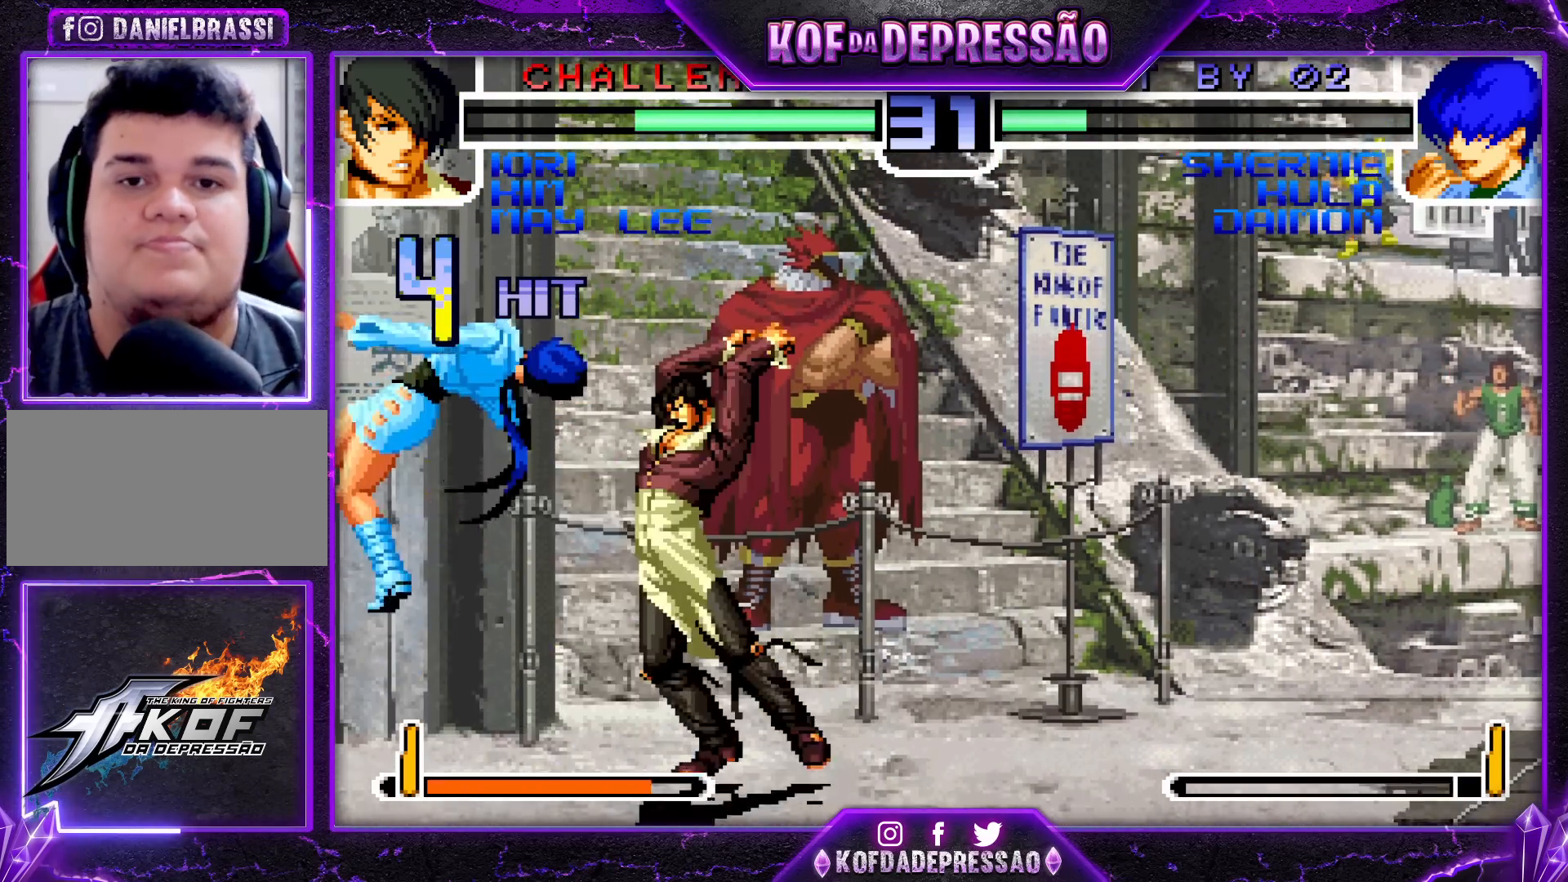
{"buttons": [], "left_stick": "center", "events": [[17, "L2", "up"], [133, "TRIANGLE", "down"], [167, "SQUARE", "down"], [200, "CROSS", "down"], [217, "TRIANGLE", "up"], [233, "SQUARE", "up"], [250, "CROSS", "up"], [350, "R1", "down"], [350, "SQUARE", "down"], [350, "TRIANGLE", "down"], [367, "CROSS", "down"], [400, "R1", "up"], [417, "TRIANGLE", "up"], [433, "CROSS", "up"], [433, "SQUARE", "up"]]}
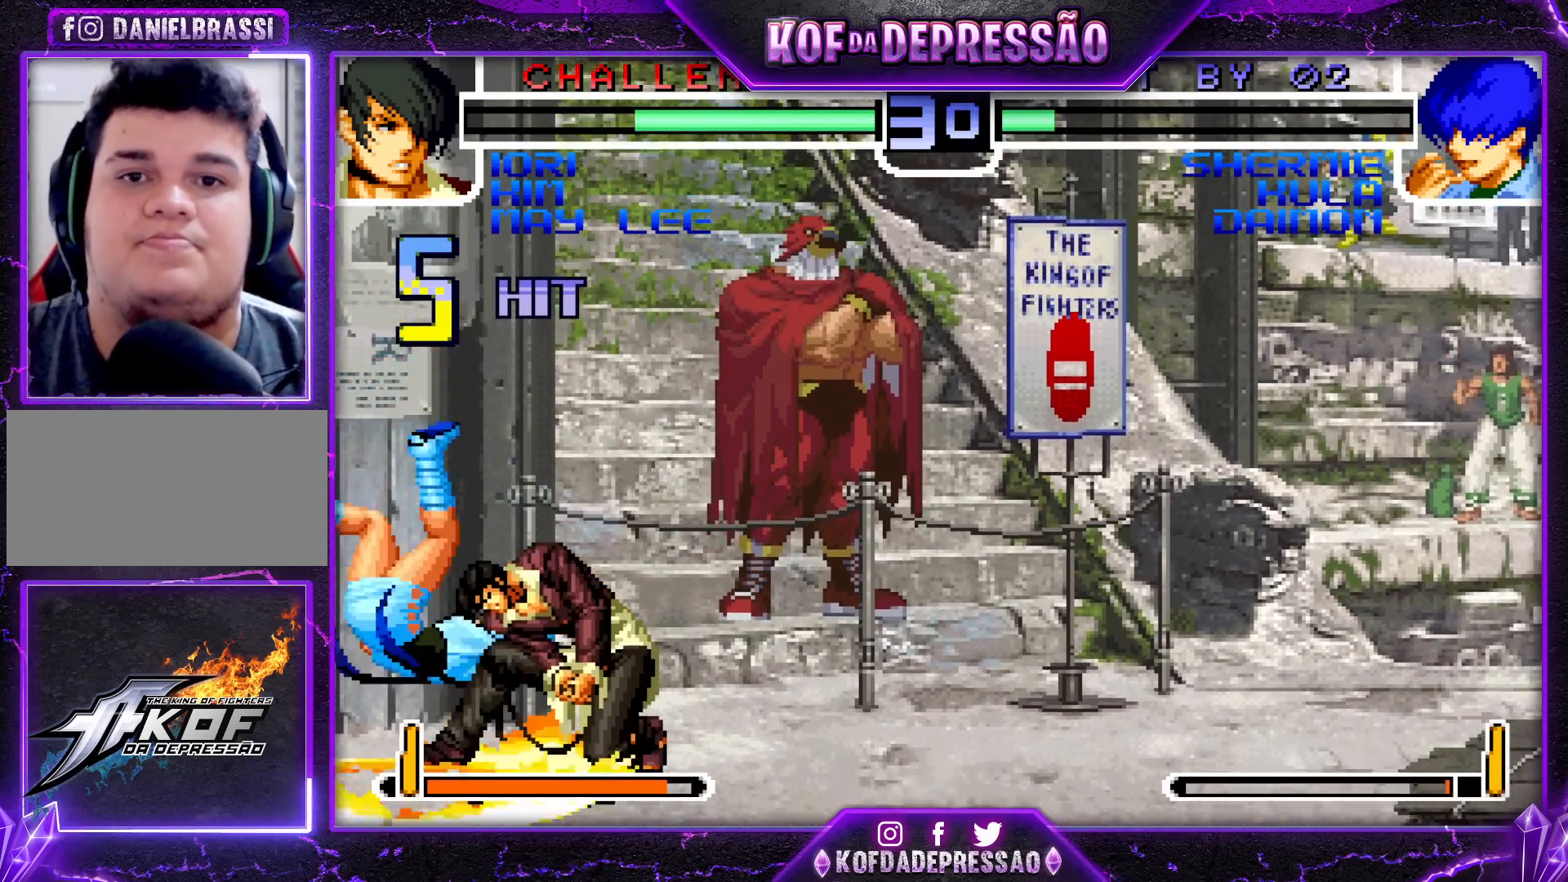
{"buttons": ["SQUARE", "TRIANGLE", "R1"], "left_stick": "center", "events": [[33, "CROSS", "down"], [33, "R1", "down"], [33, "TRIANGLE", "down"], [50, "SQUARE", "down"], [100, "SQUARE", "up"], [100, "TRIANGLE", "up"], [117, "CROSS", "up"], [117, "R1", "up"], [133, "CROSS", "down"], [150, "R1", "down"], [150, "TRIANGLE", "down"], [167, "SQUARE", "down"], [500, "CROSS", "up"]]}
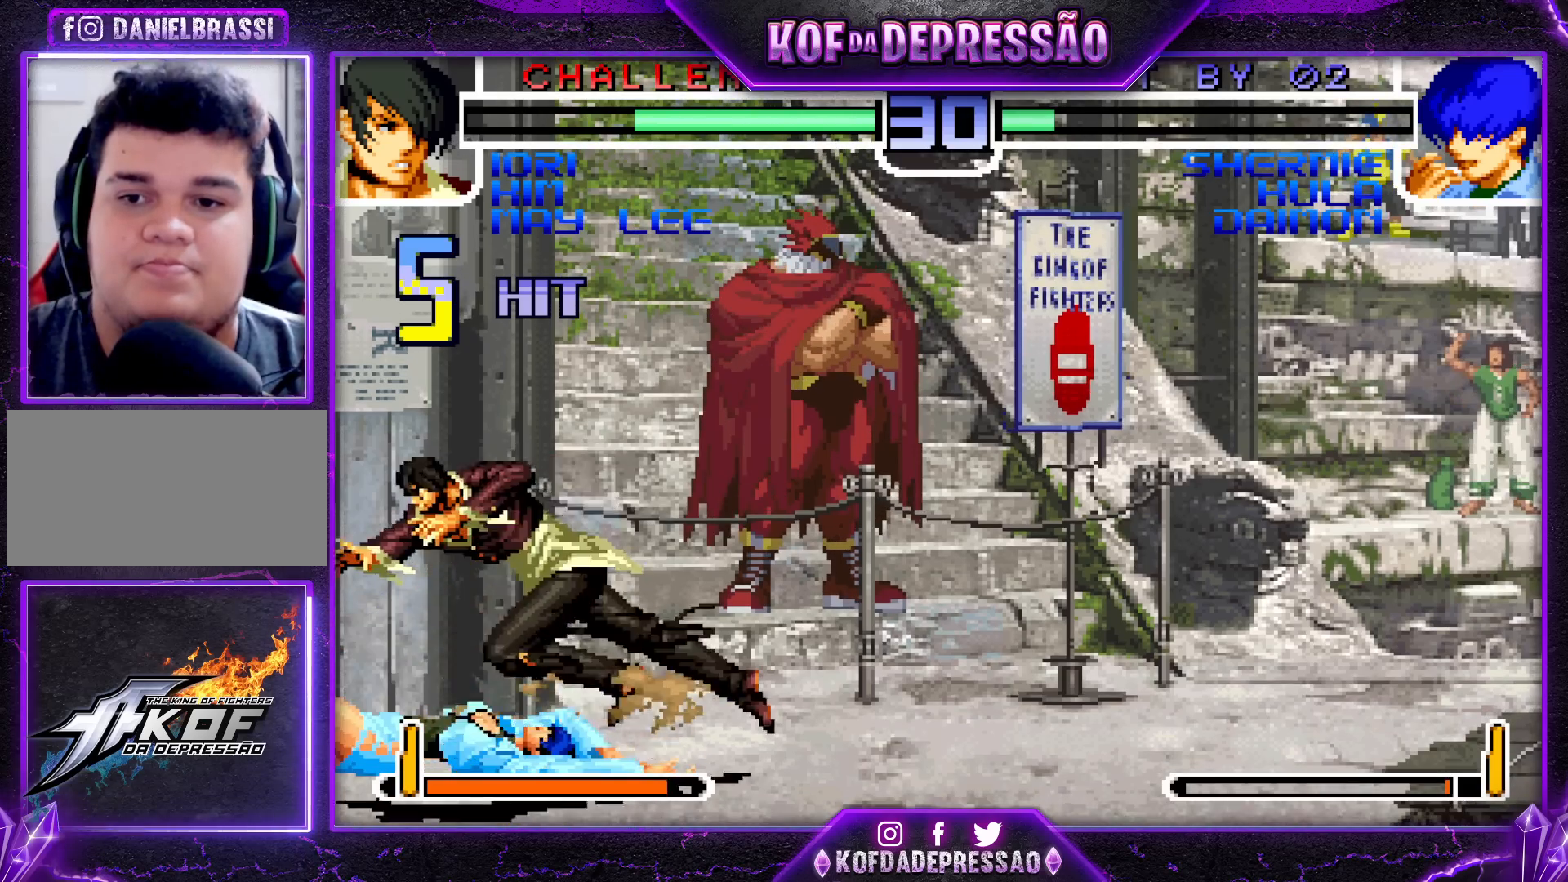
{"buttons": ["SQUARE", "TRIANGLE"], "left_stick": "right", "events": [[17, "SQUARE", "up"], [50, "TRIANGLE", "up"], [67, "R1", "up"], [217, "left_stick", "down"], [267, "left_stick", "down-left"], [400, "left_stick", "right"], [500, "SQUARE", "down"], [500, "TRIANGLE", "down"]]}
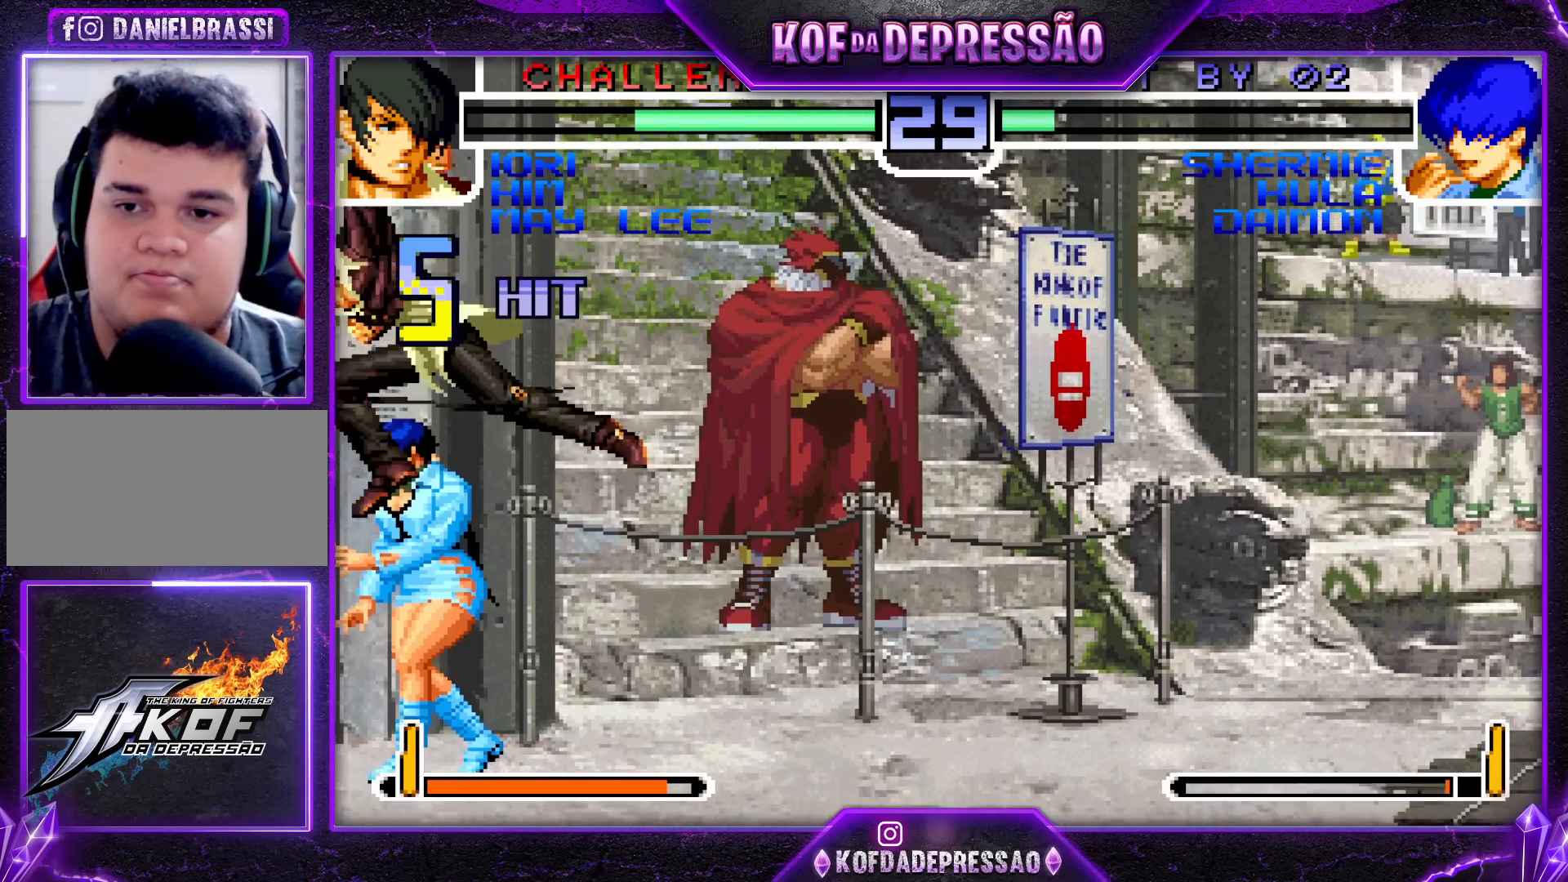
{"buttons": [], "left_stick": "down-right", "events": [[50, "SQUARE", "up"], [50, "TRIANGLE", "up"], [83, "SQUARE", "down"], [83, "TRIANGLE", "down"], [150, "SQUARE", "up"], [150, "TRIANGLE", "up"], [183, "SQUARE", "down"], [183, "TRIANGLE", "down"], [250, "SQUARE", "up"], [283, "TRIANGLE", "up"], [450, "left_stick", "down"], [500, "left_stick", "down-right"]]}
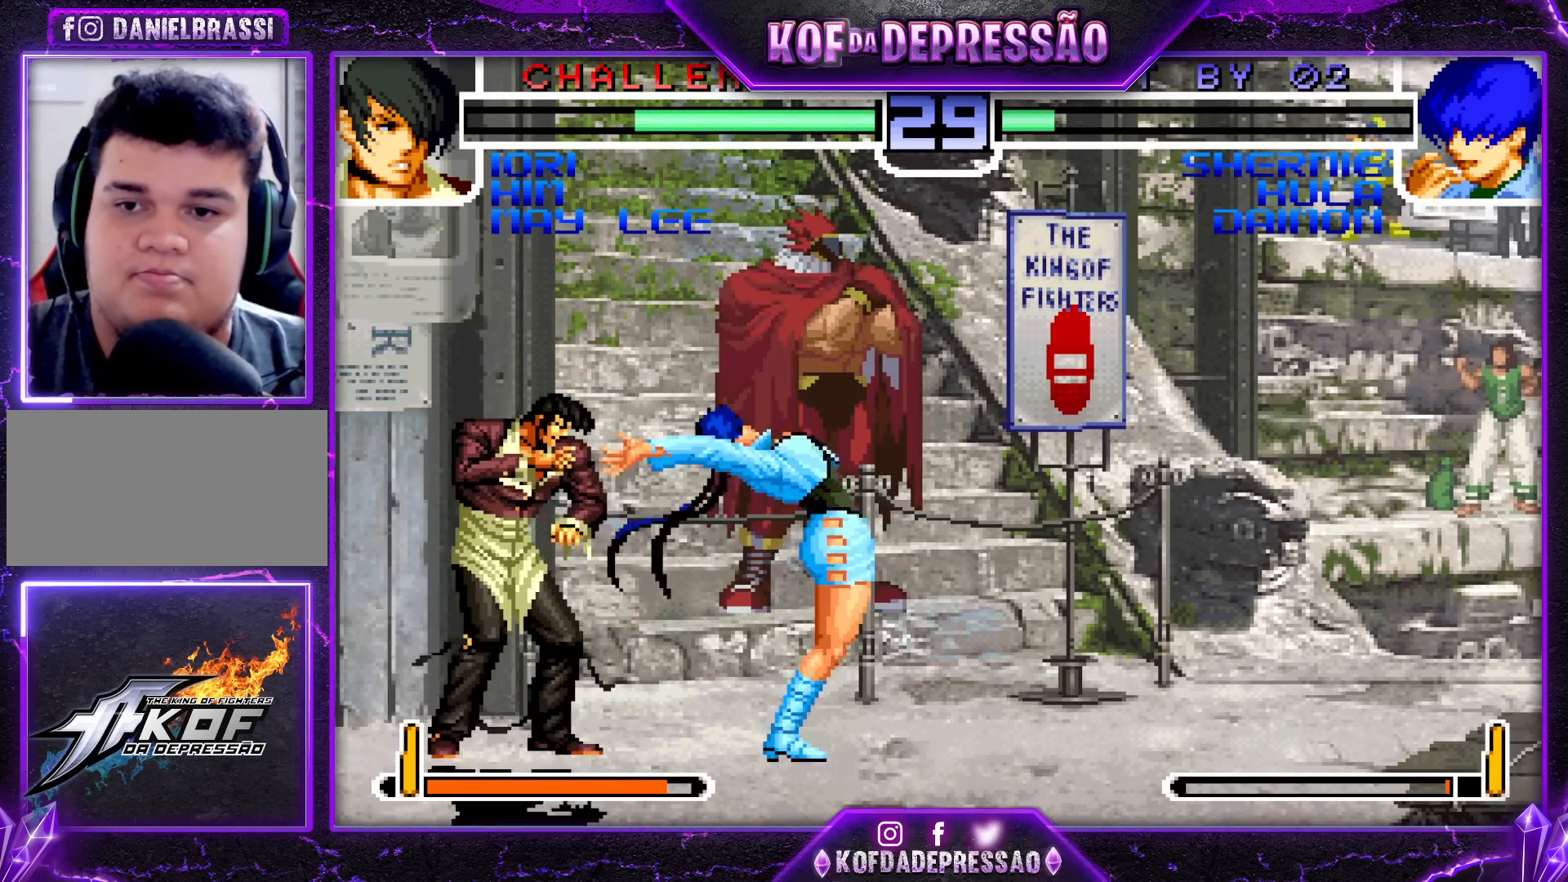
{"buttons": [], "left_stick": "right", "events": [[50, "left_stick", "right"], [83, "TRIANGLE", "down"], [467, "TRIANGLE", "up"]]}
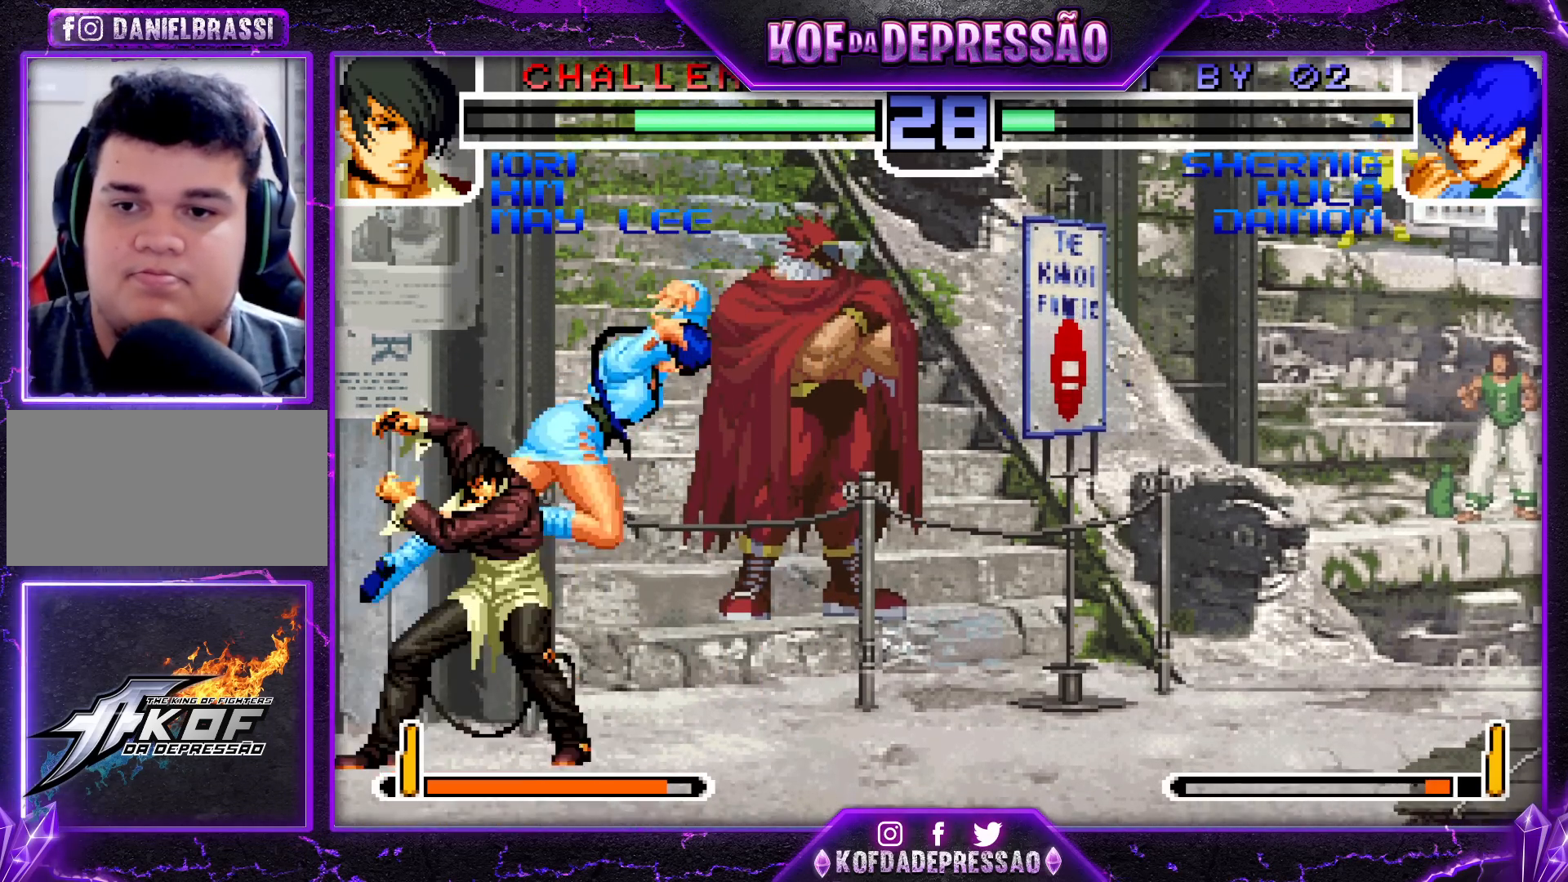
{"buttons": [], "left_stick": "right", "events": [[67, "TRIANGLE", "down"], [83, "R1", "down"], [83, "SQUARE", "down"], [100, "CROSS", "down"], [233, "CROSS", "up"], [233, "SQUARE", "up"], [250, "TRIANGLE", "up"], [267, "R1", "up"]]}
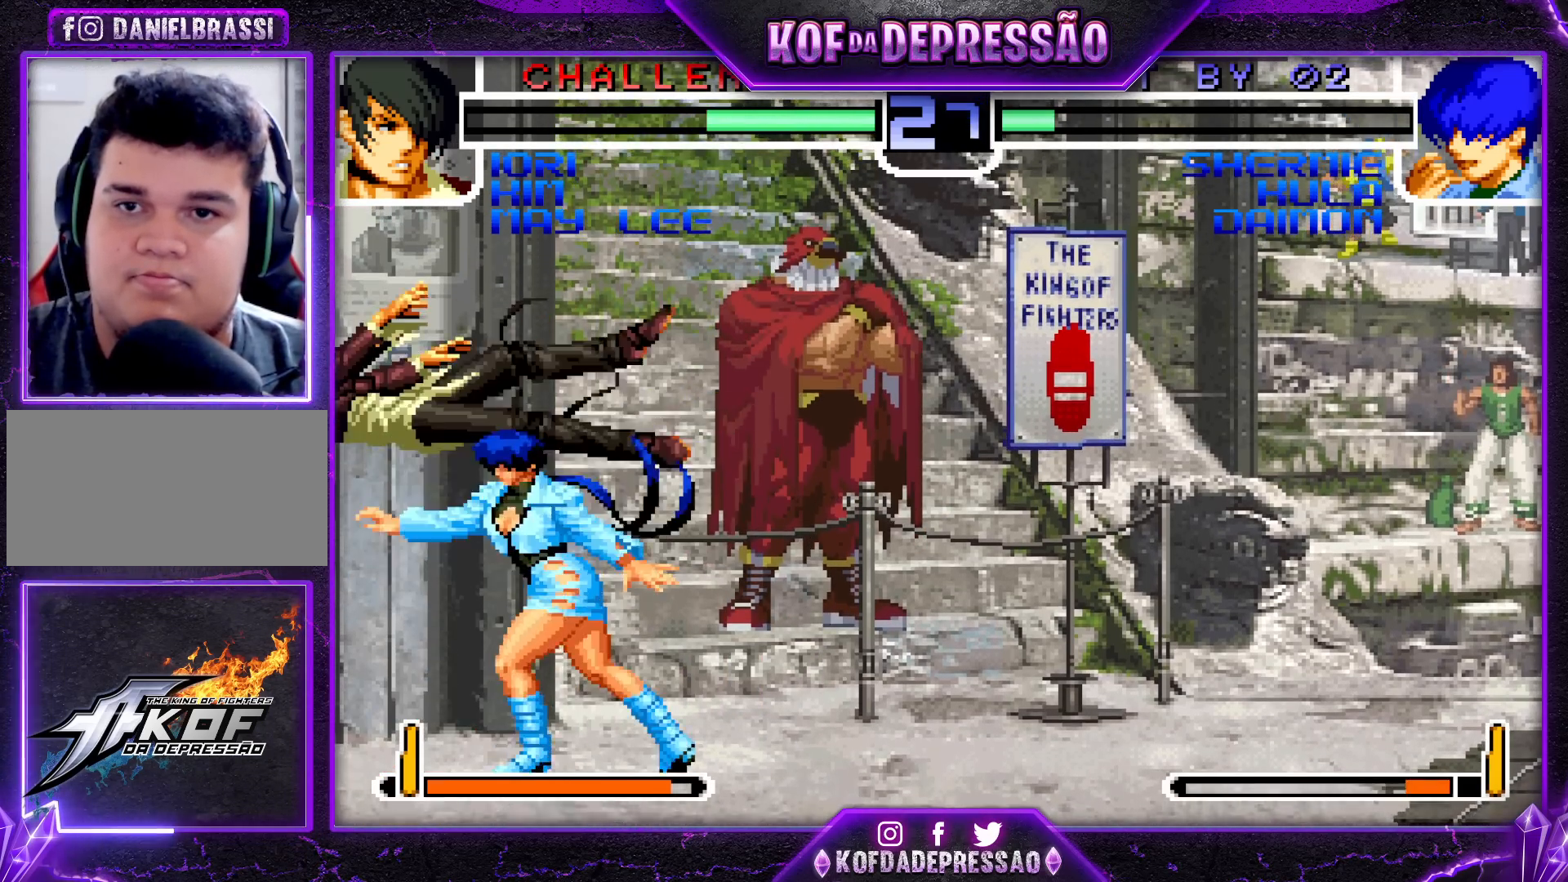
{"buttons": [], "left_stick": "right", "events": [[50, "left_stick", "center"], [433, "left_stick", "right"]]}
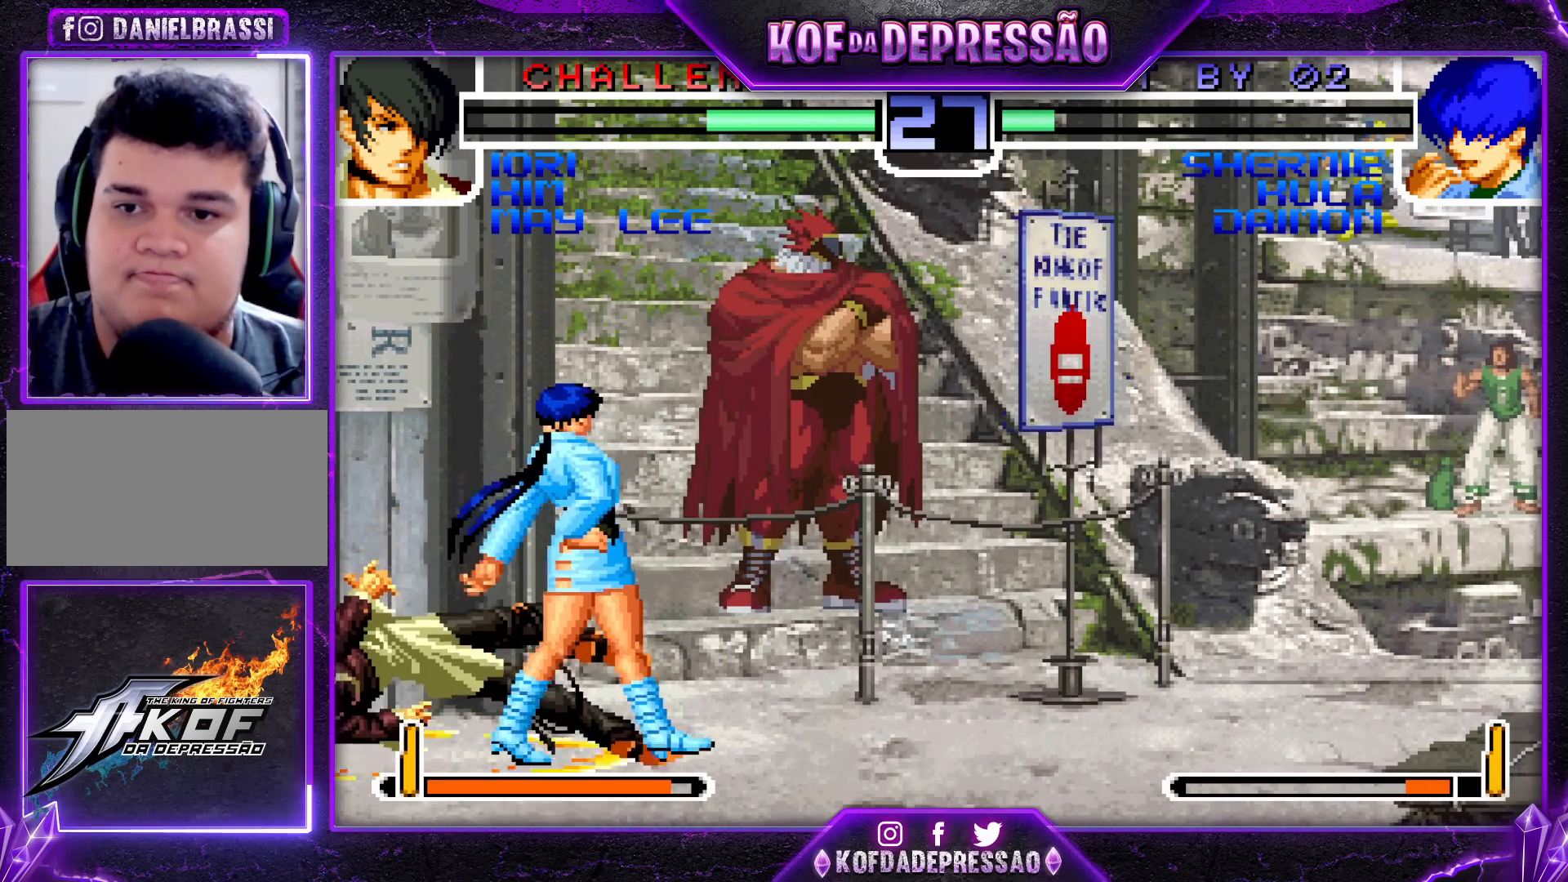
{"buttons": [], "left_stick": "center", "events": [[200, "left_stick", "center"], [367, "left_stick", "left"], [433, "left_stick", "center"]]}
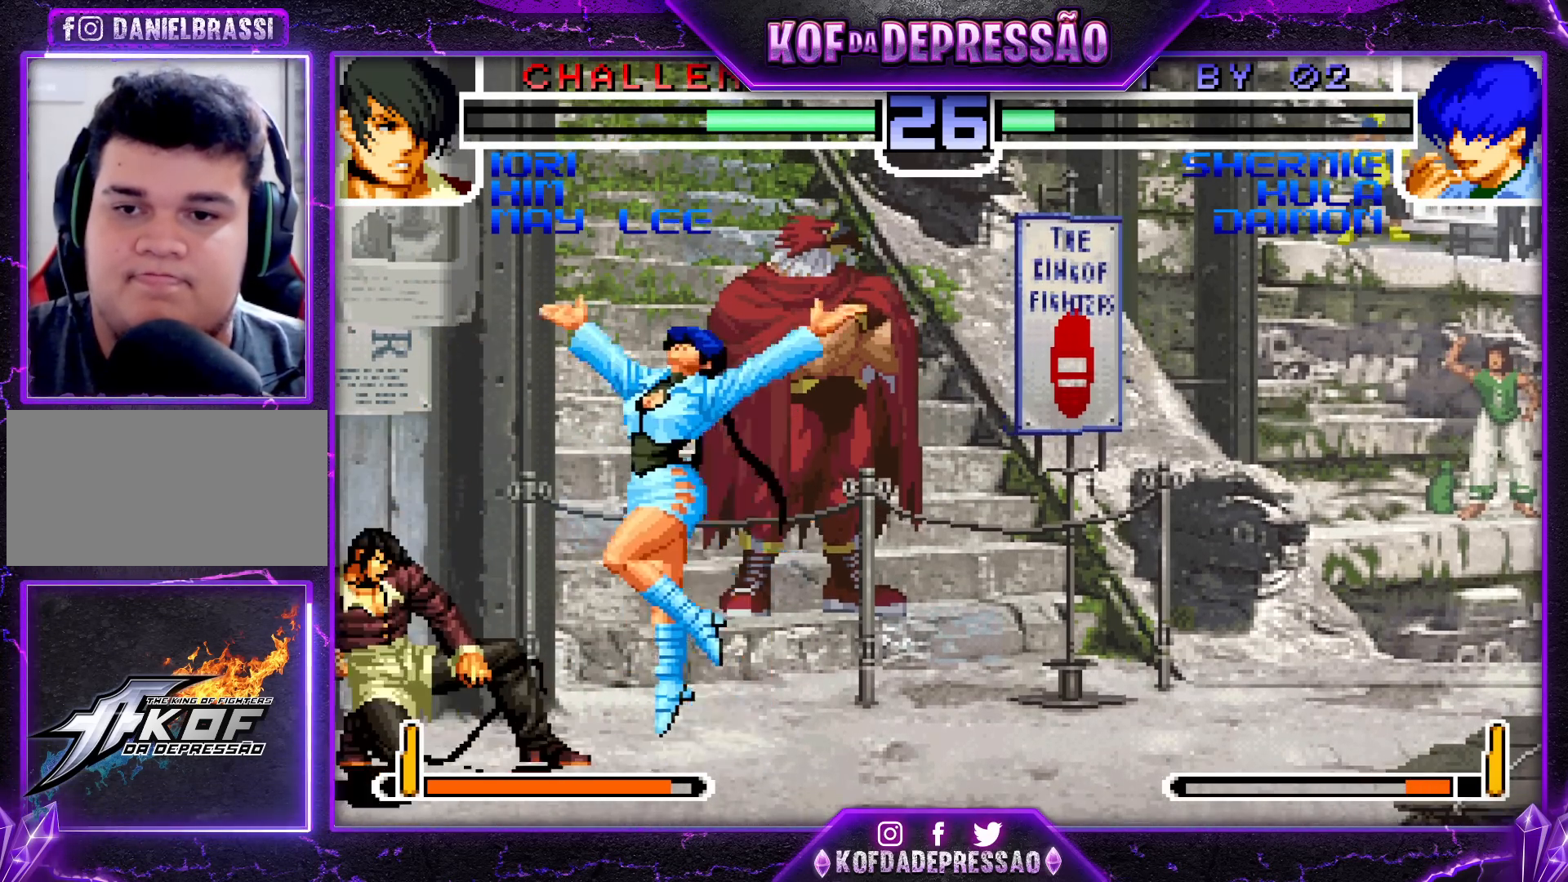
{"buttons": ["R1"], "left_stick": "center", "events": [[67, "left_stick", "down"], [167, "left_stick", "up"], [233, "left_stick", "down"], [317, "left_stick", "right"], [350, "R1", "down"], [383, "left_stick", "center"]]}
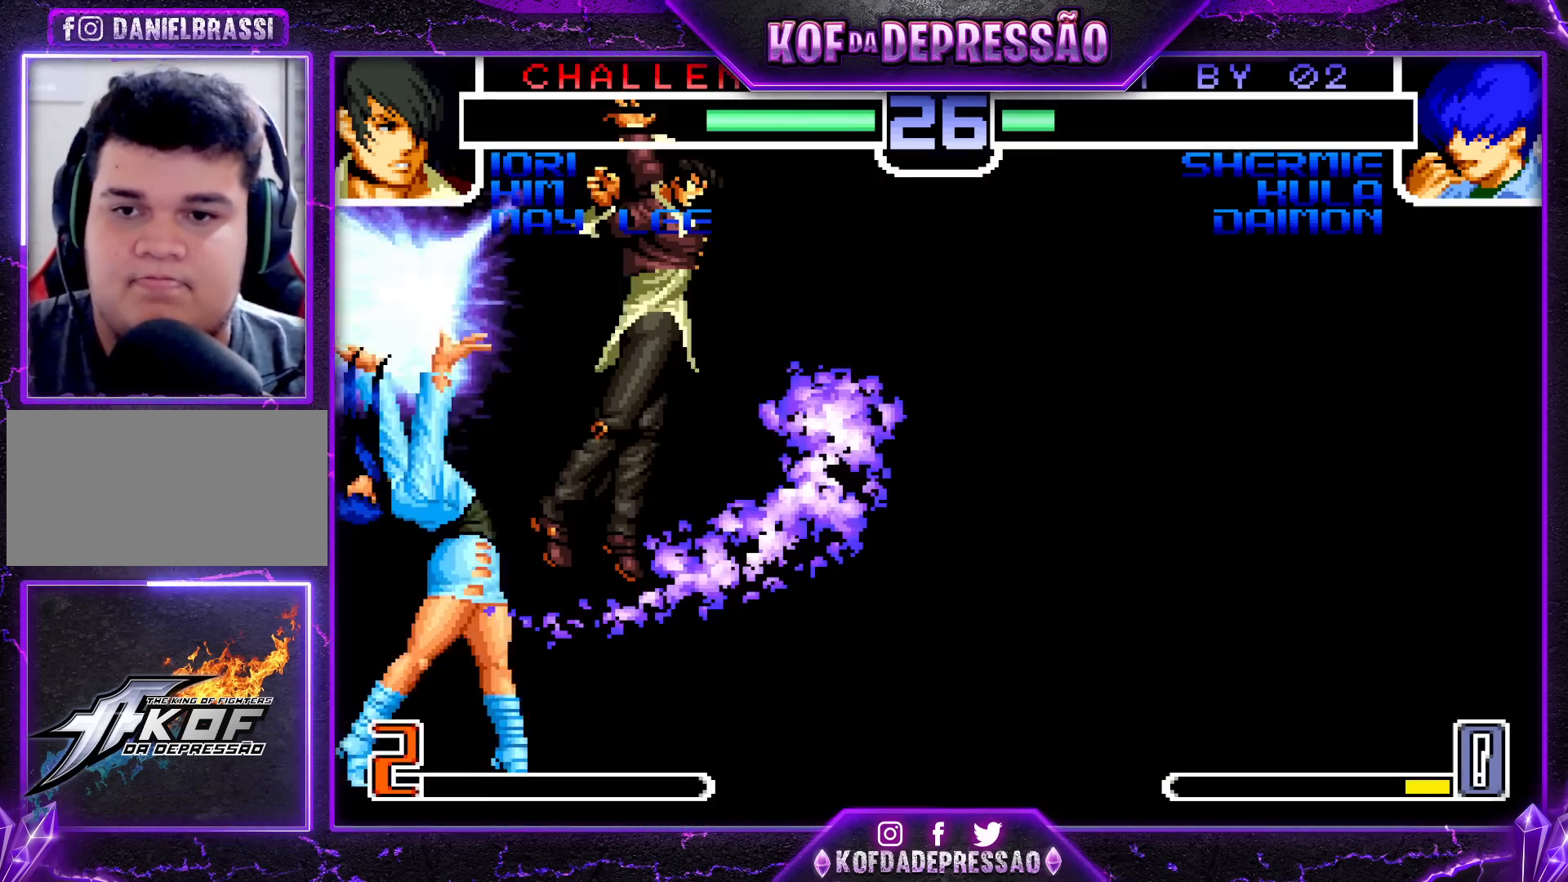
{"buttons": [], "left_stick": "center", "events": [[117, "R1", "up"]]}
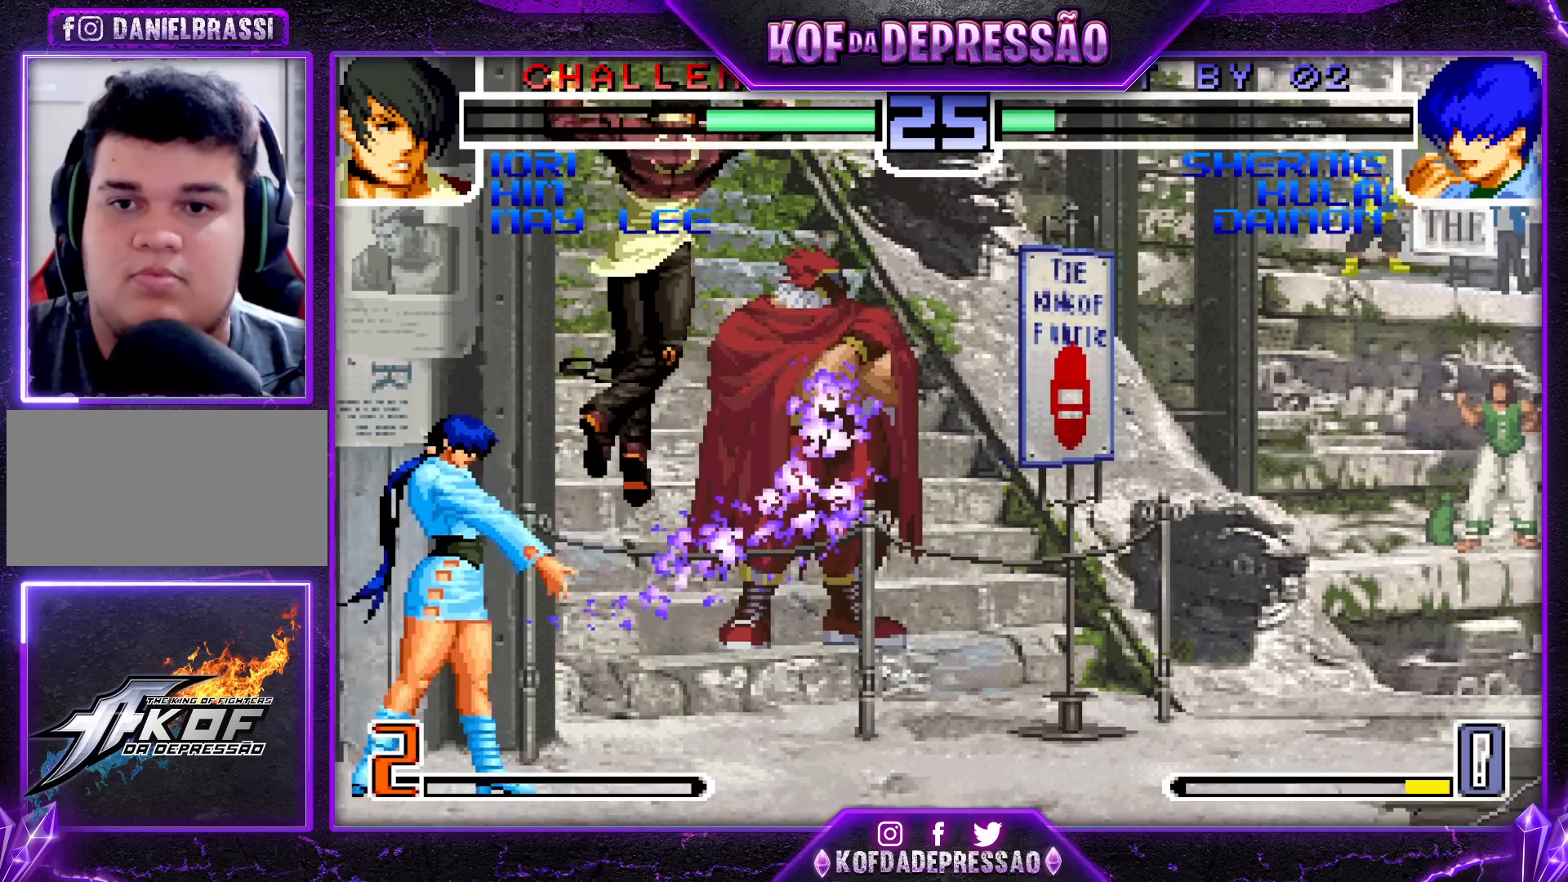
{"buttons": [], "left_stick": "right", "events": [[283, "left_stick", "right"], [417, "R1", "down"], [500, "R1", "up"]]}
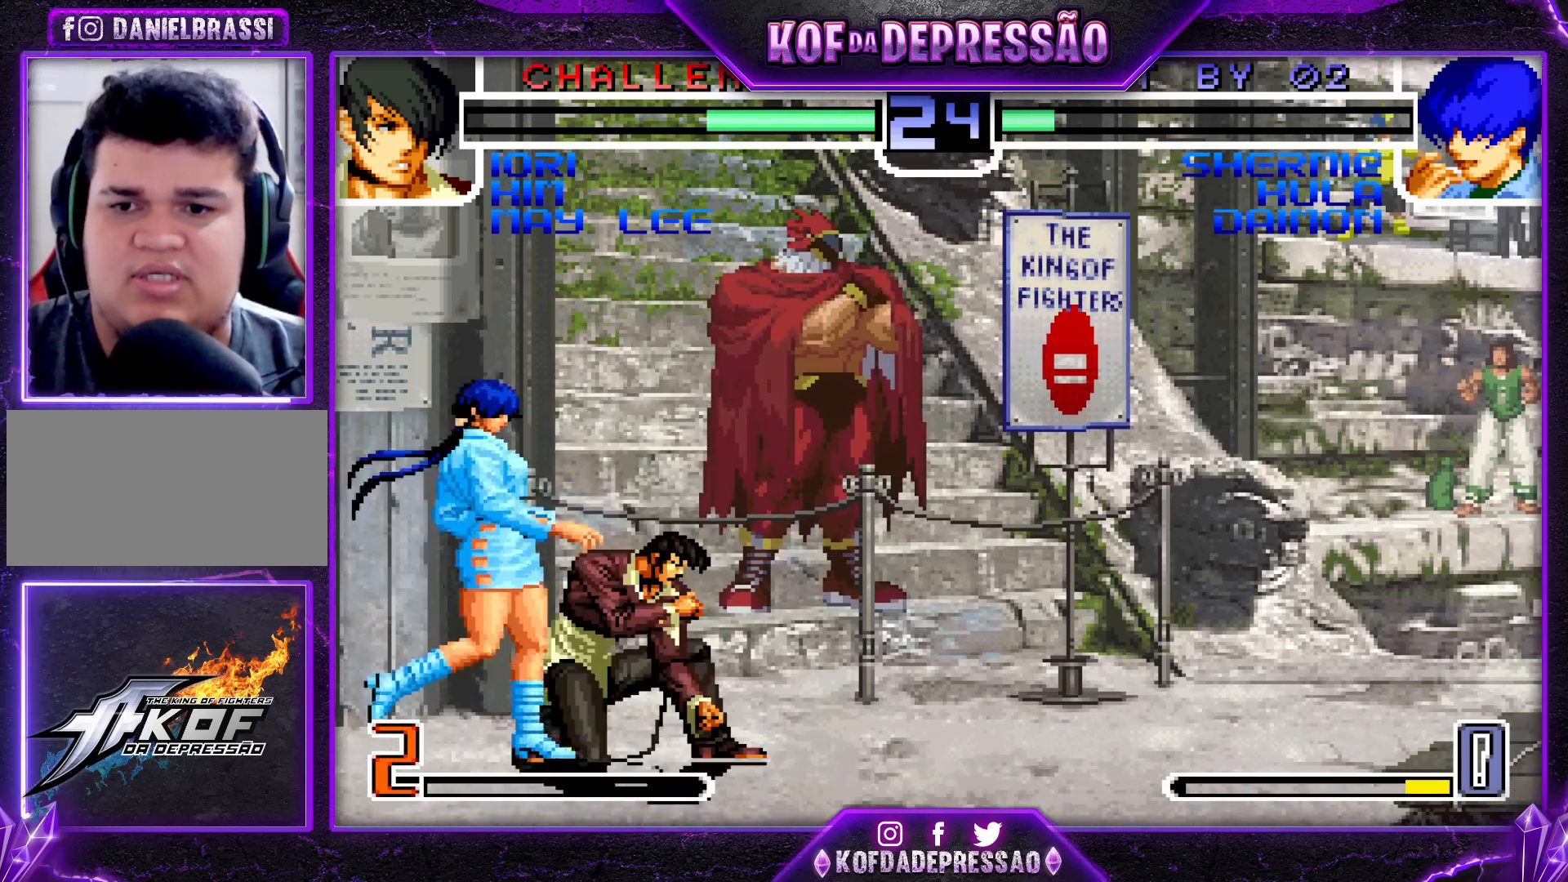
{"buttons": [], "left_stick": "center", "events": [[17, "left_stick", "down"], [83, "left_stick", "left"], [117, "R1", "down"], [217, "R1", "up"], [217, "left_stick", "center"]]}
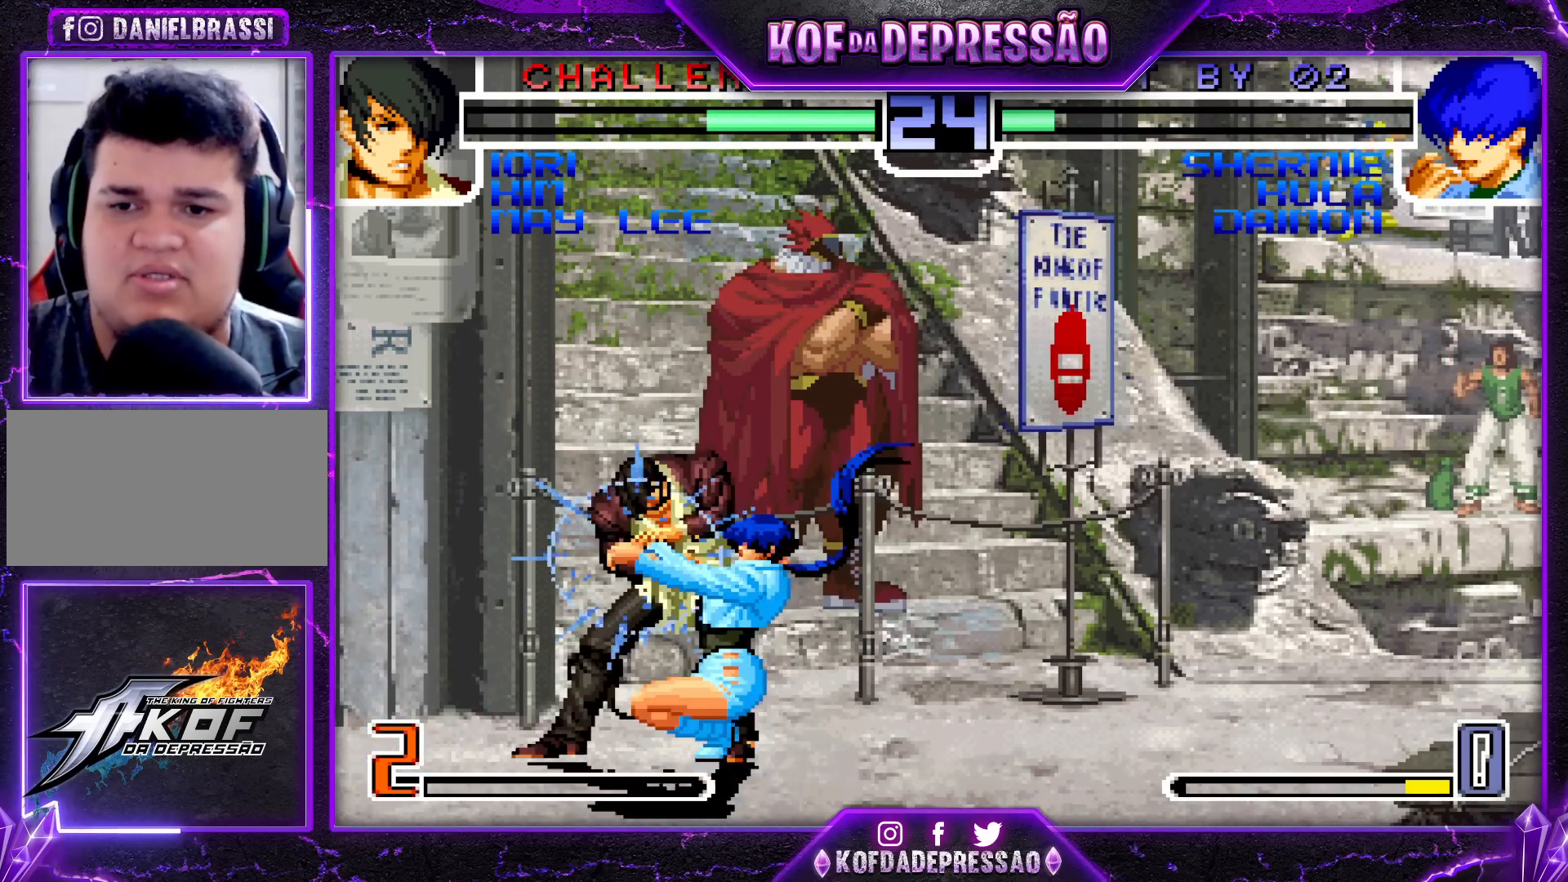
{"buttons": [], "left_stick": "center", "events": []}
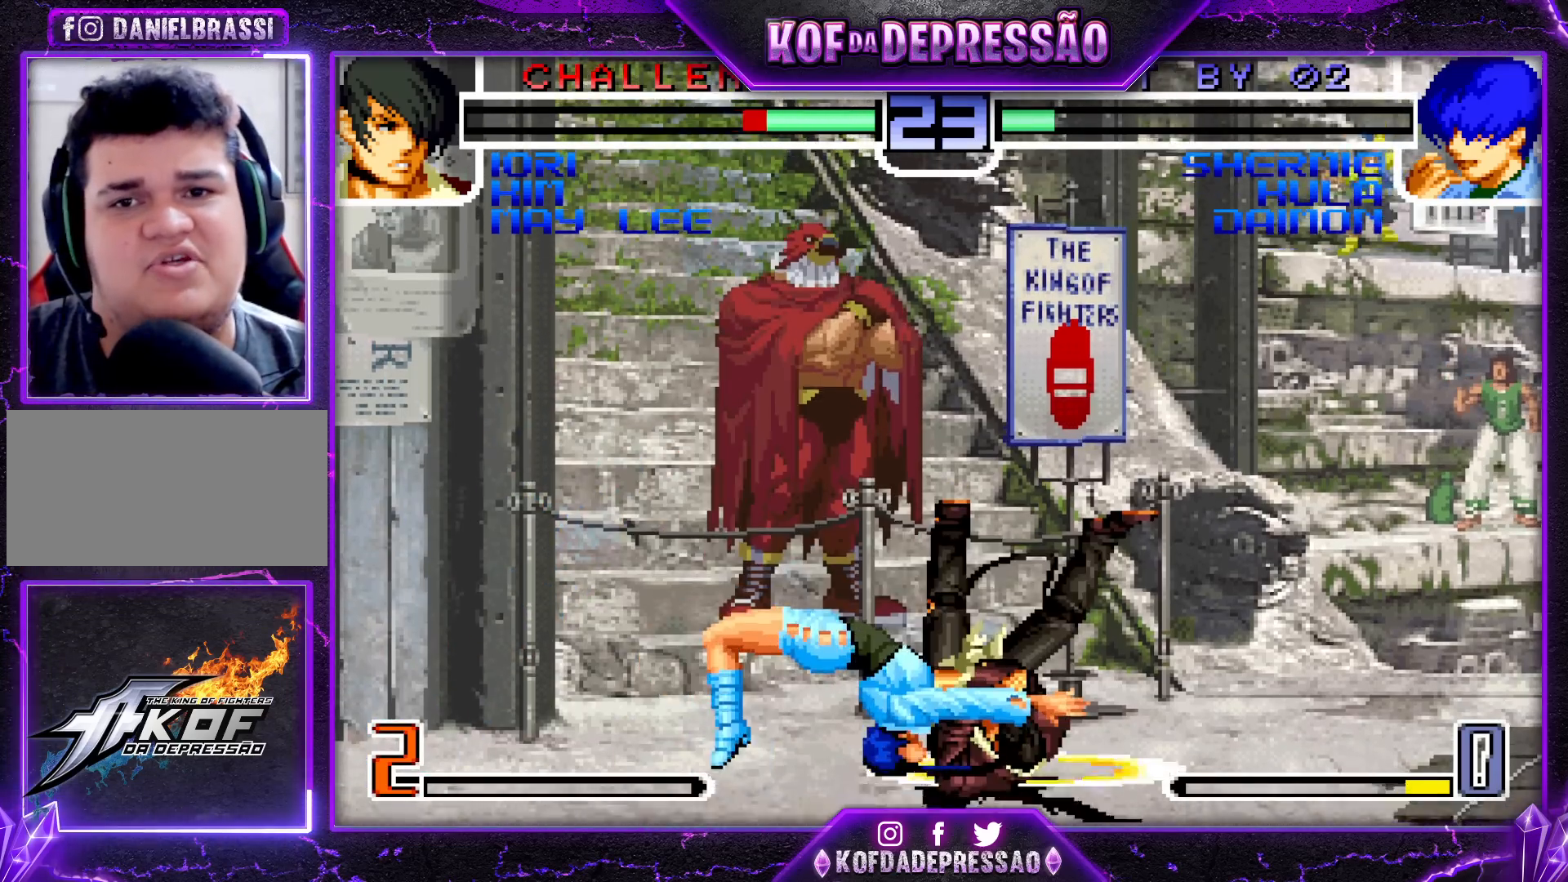
{"buttons": ["CROSS", "SQUARE", "TRIANGLE", "R1"], "left_stick": "center", "events": [[283, "CROSS", "down"], [283, "L1", "down"], [283, "R1", "down"], [283, "SQUARE", "down"], [283, "TRIANGLE", "down"], [300, "L2", "down"], [317, "L1", "up"], [317, "L2", "up"], [333, "CROSS", "up"], [350, "R1", "up"], [350, "SQUARE", "up"], [350, "TRIANGLE", "up"], [417, "R1", "down"], [417, "SQUARE", "down"], [417, "TRIANGLE", "down"], [433, "CROSS", "down"]]}
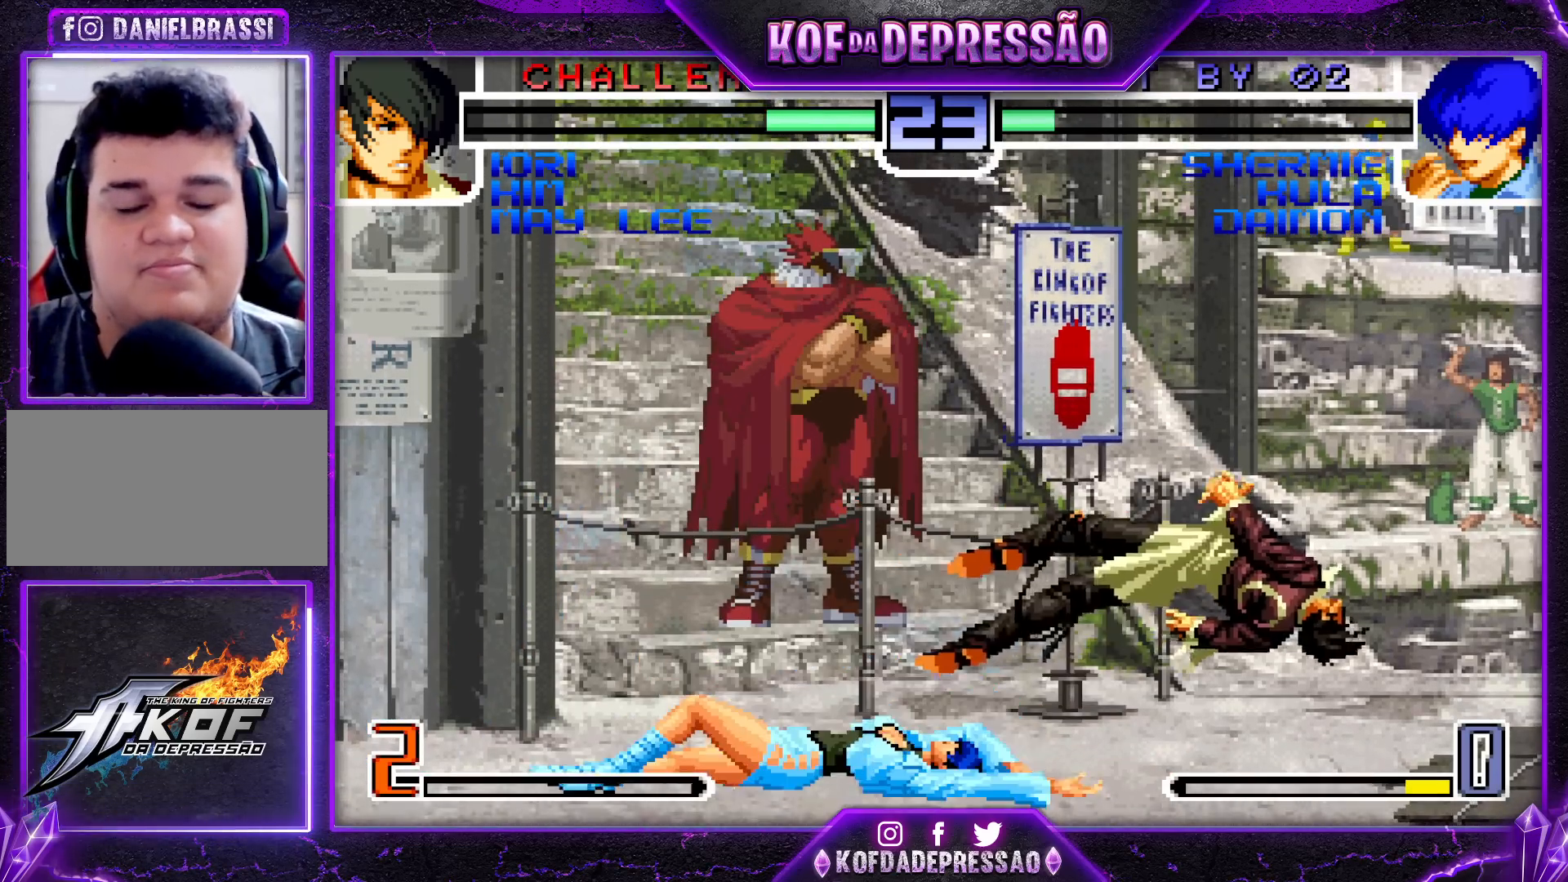
{"buttons": [], "left_stick": "center", "events": [[67, "TRIANGLE", "up"], [83, "TRIANGLE", "down"], [233, "CROSS", "up"], [250, "TRIANGLE", "up"], [267, "SQUARE", "up"], [300, "R1", "up"], [433, "left_stick", "right"], [483, "left_stick", "center"]]}
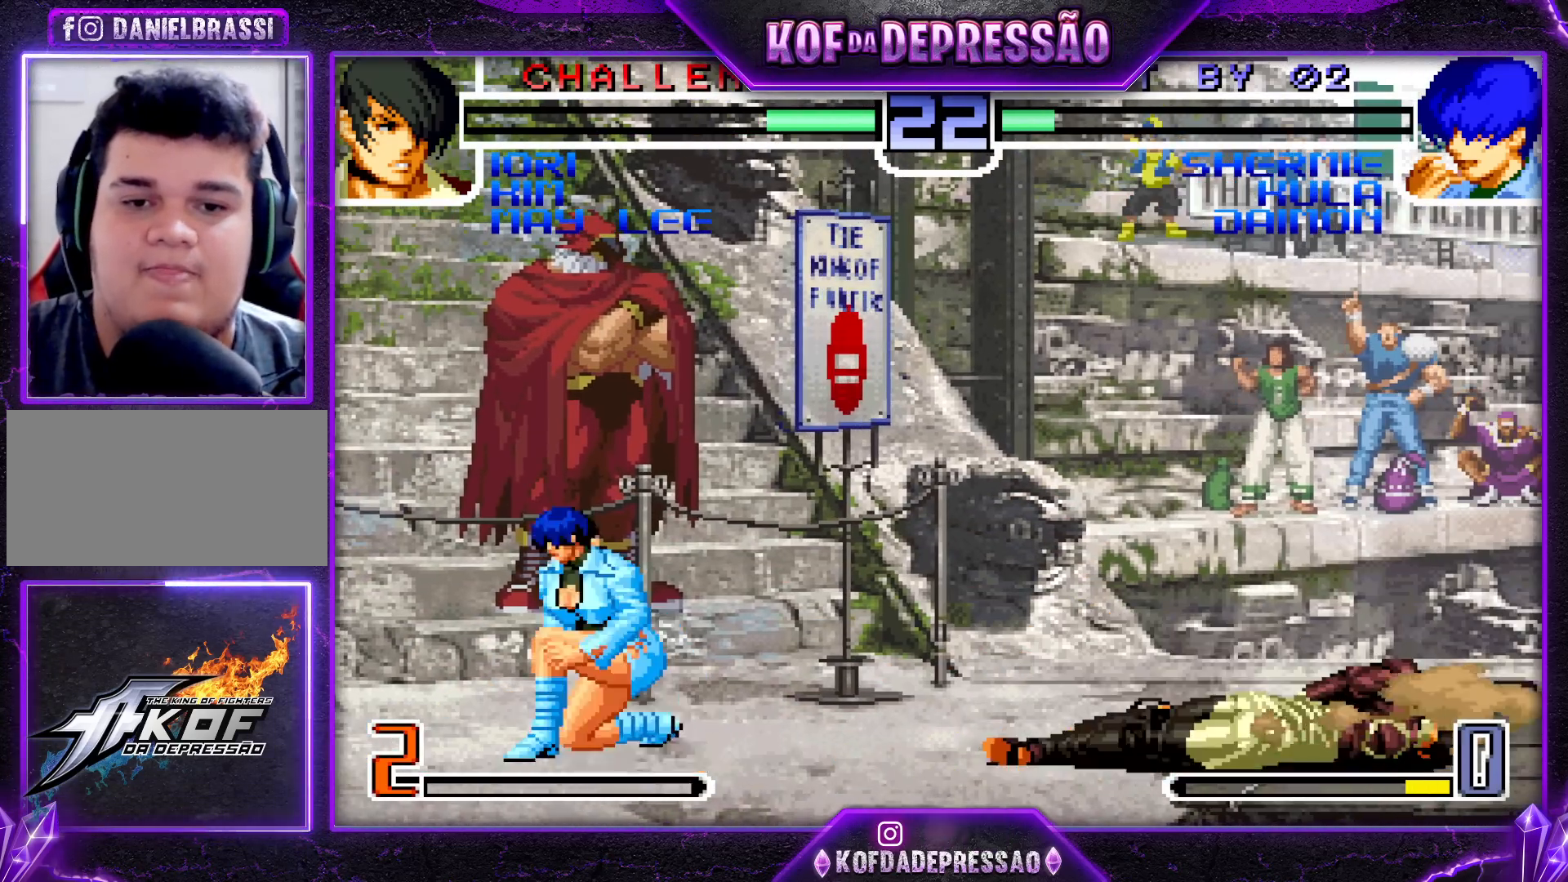
{"buttons": [], "left_stick": "down-left", "events": [[33, "left_stick", "right"], [100, "left_stick", "center"], [150, "left_stick", "right"], [417, "left_stick", "down-left"]]}
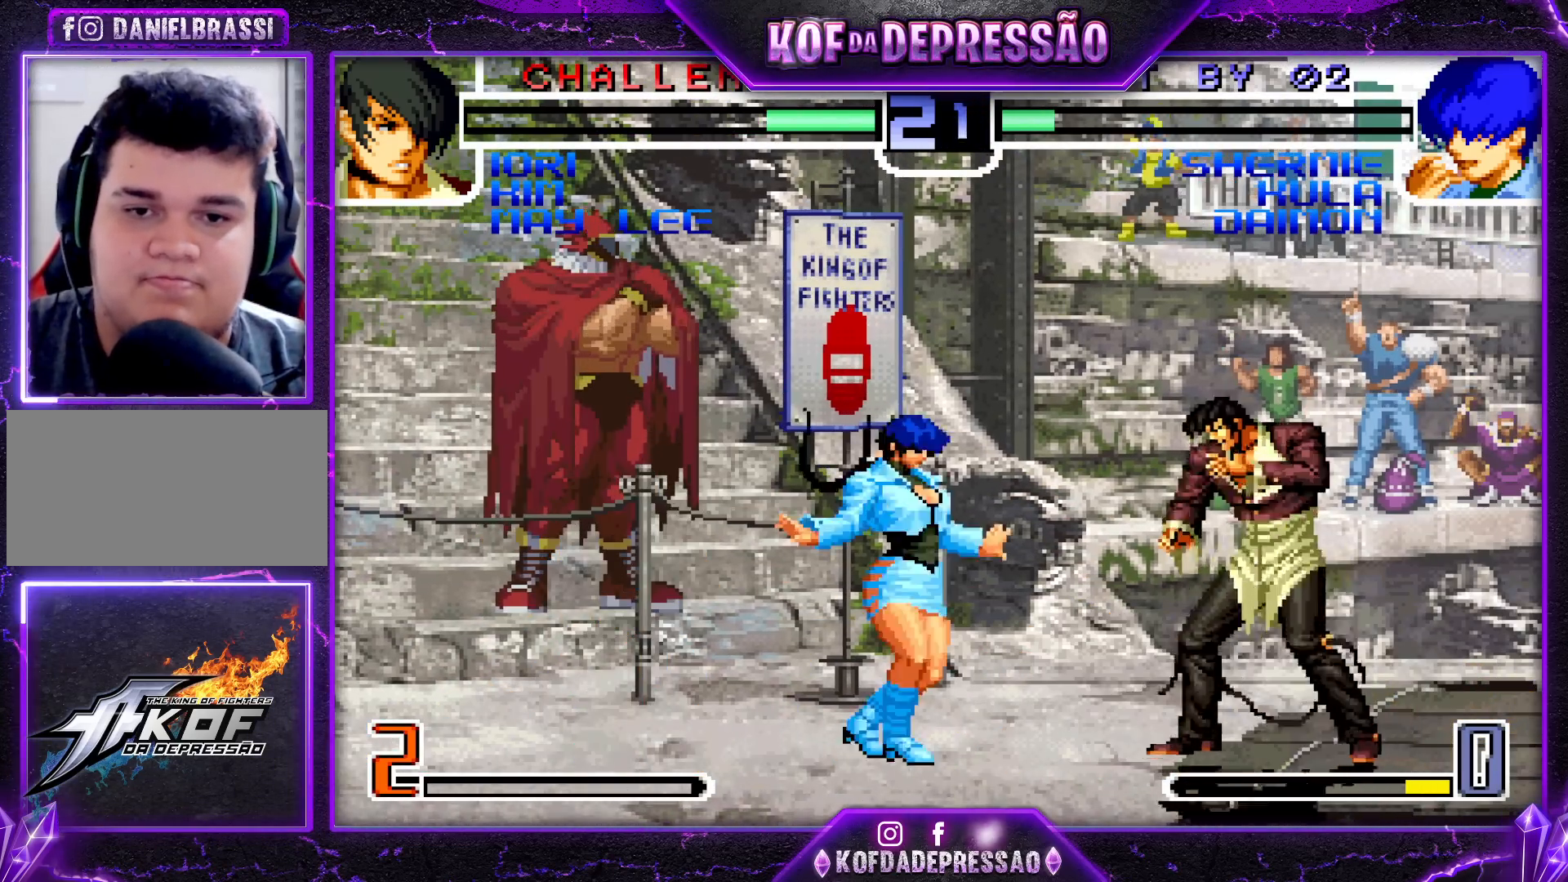
{"buttons": [], "left_stick": "down-left", "events": []}
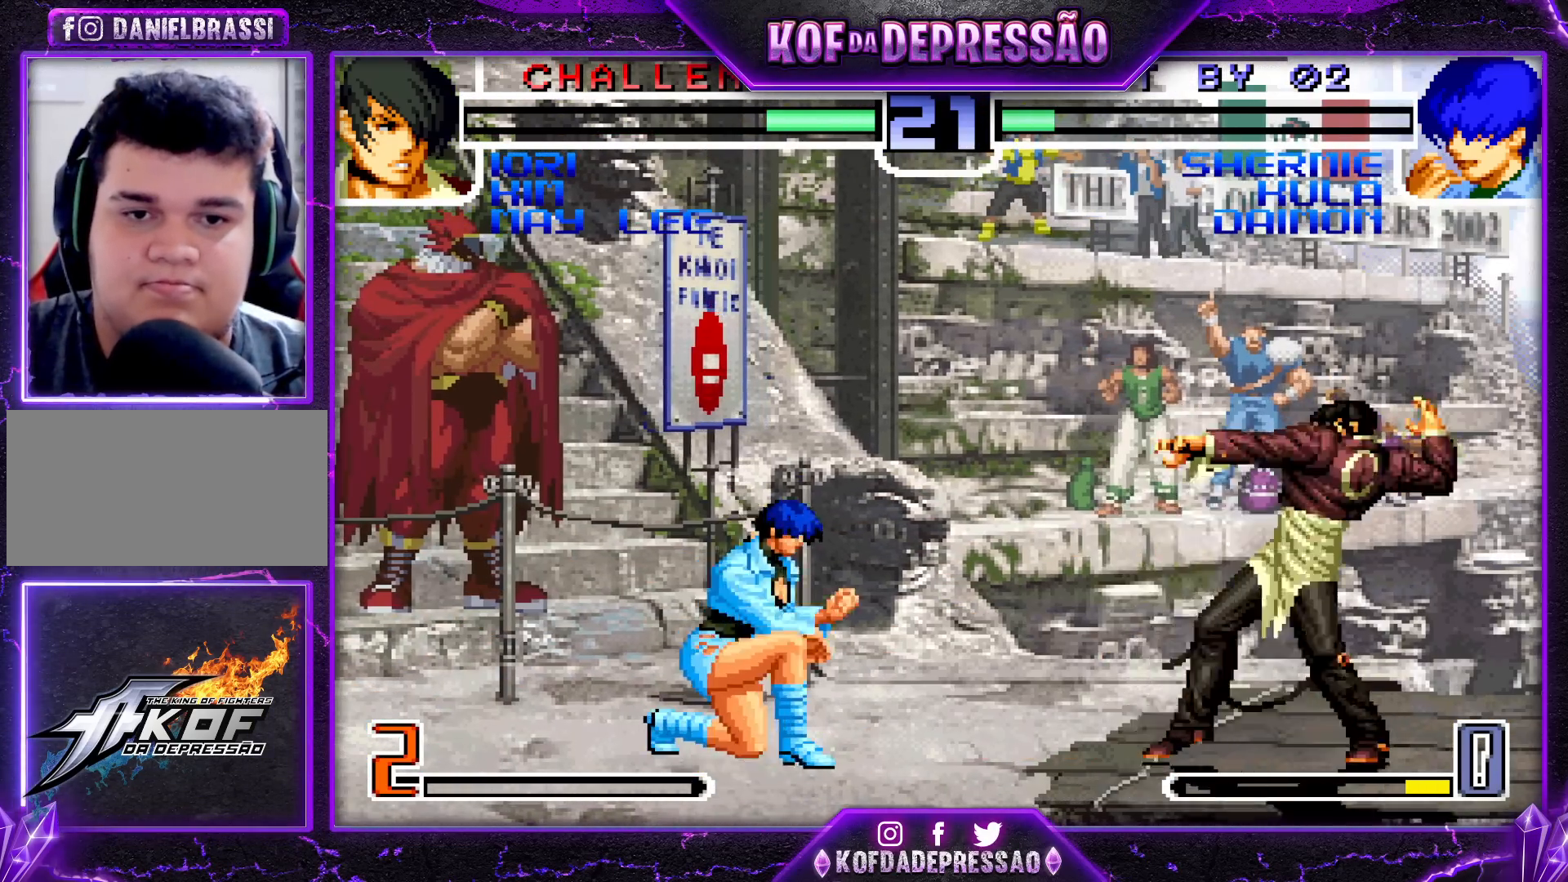
{"buttons": [], "left_stick": "center", "events": [[100, "CROSS", "down"], [100, "R1", "down"], [117, "left_stick", "center"], [233, "CROSS", "up"], [233, "R1", "up"], [250, "left_stick", "right"], [300, "left_stick", "down"], [433, "left_stick", "right"], [483, "left_stick", "center"]]}
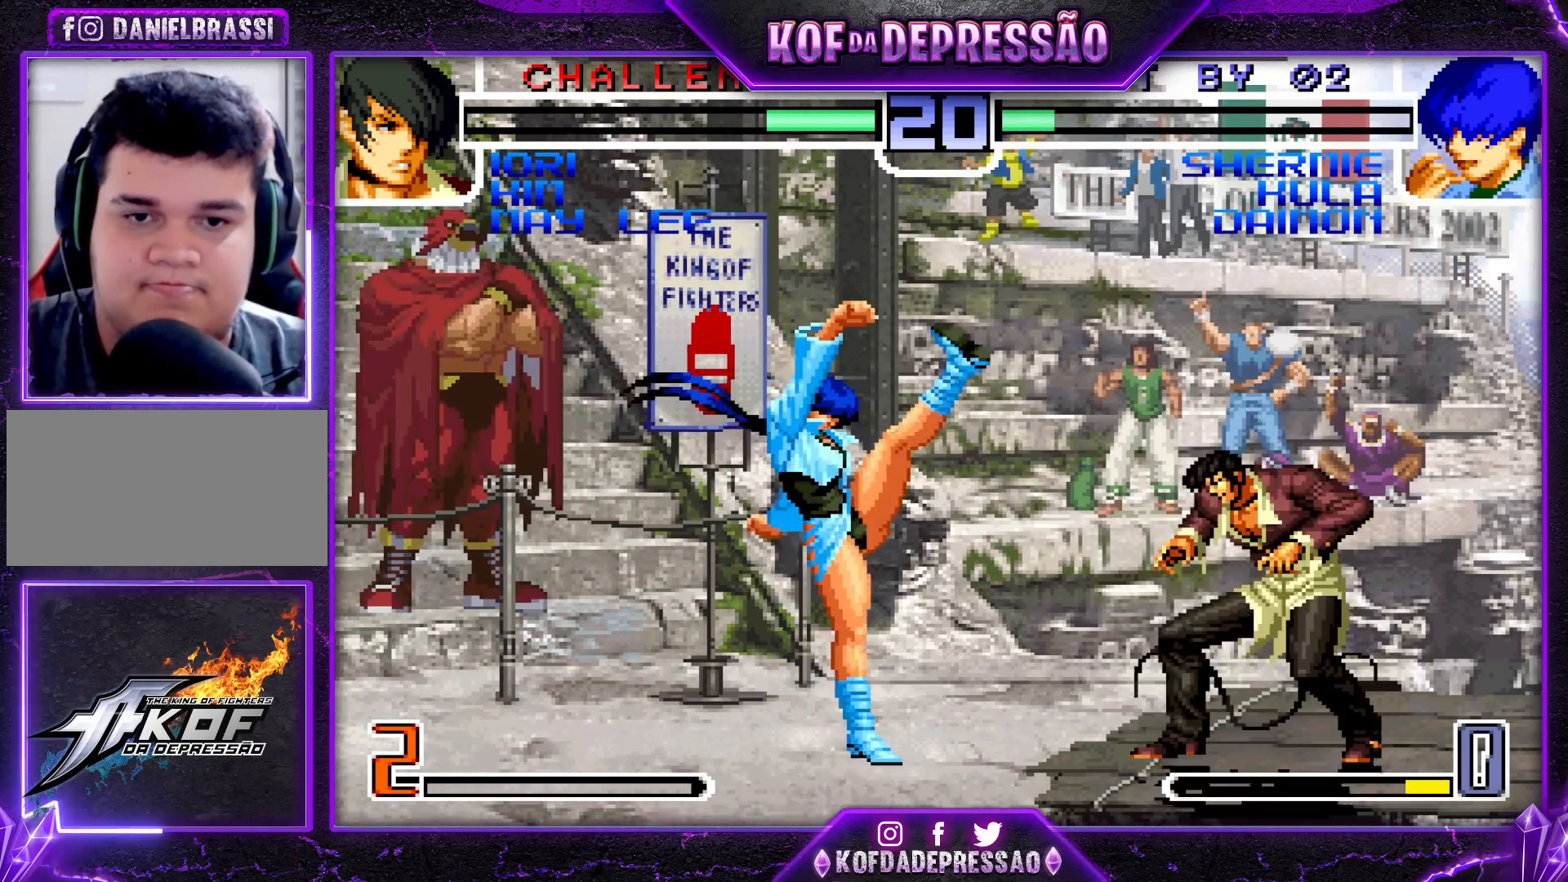
{"buttons": [], "left_stick": "up", "events": [[100, "left_stick", "down-left"], [367, "left_stick", "center"], [433, "left_stick", "down-right"], [483, "left_stick", "up"]]}
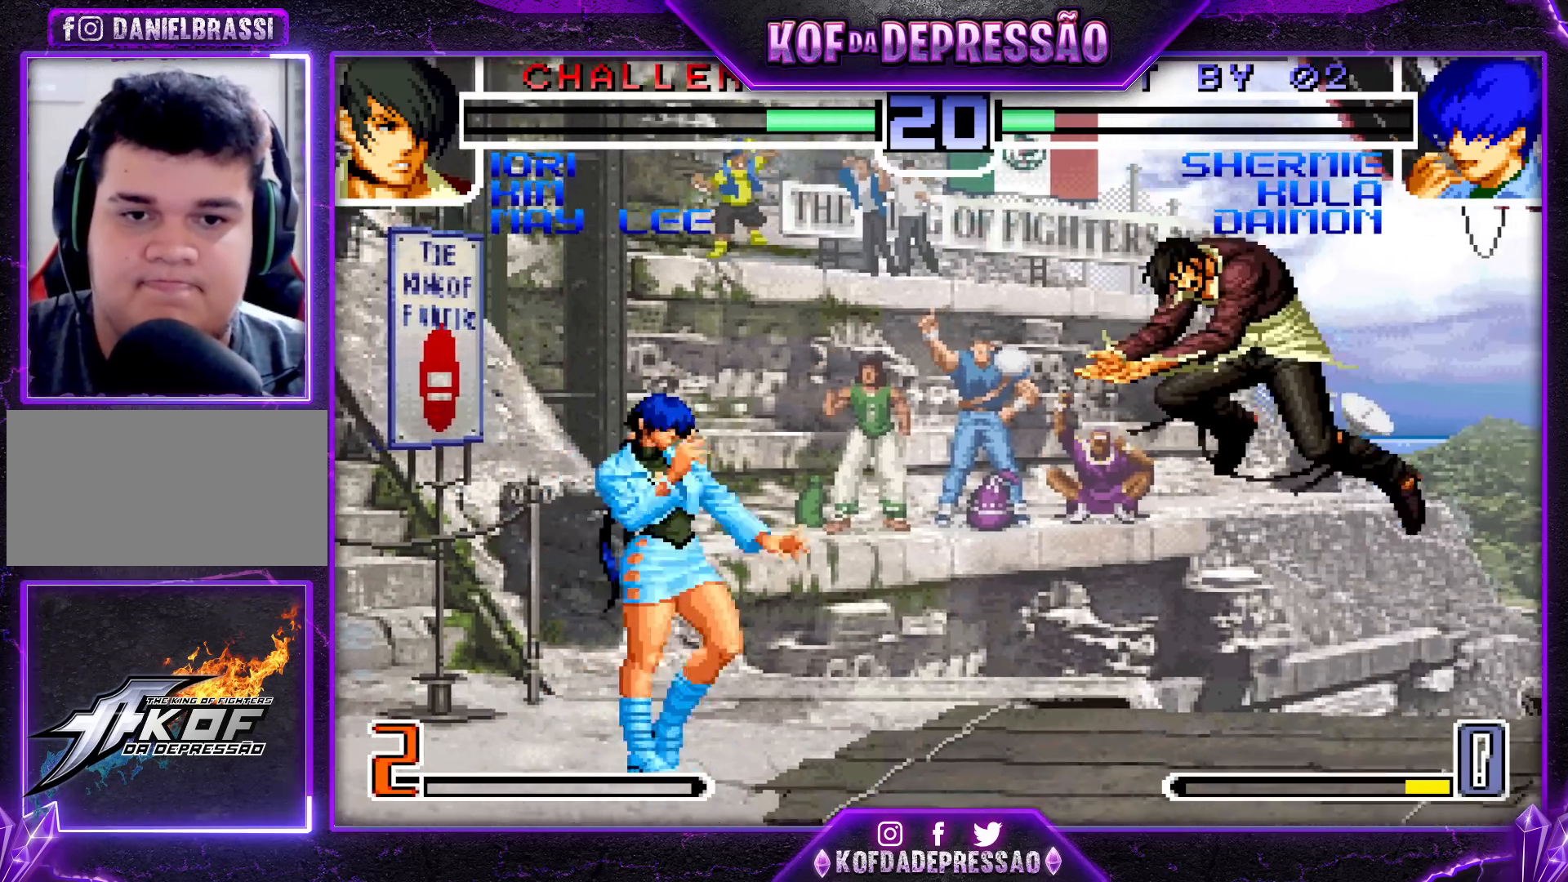
{"buttons": [], "left_stick": "center", "events": [[33, "left_stick", "center"], [167, "CROSS", "down"], [267, "CROSS", "up"], [417, "left_stick", "left"], [483, "left_stick", "center"]]}
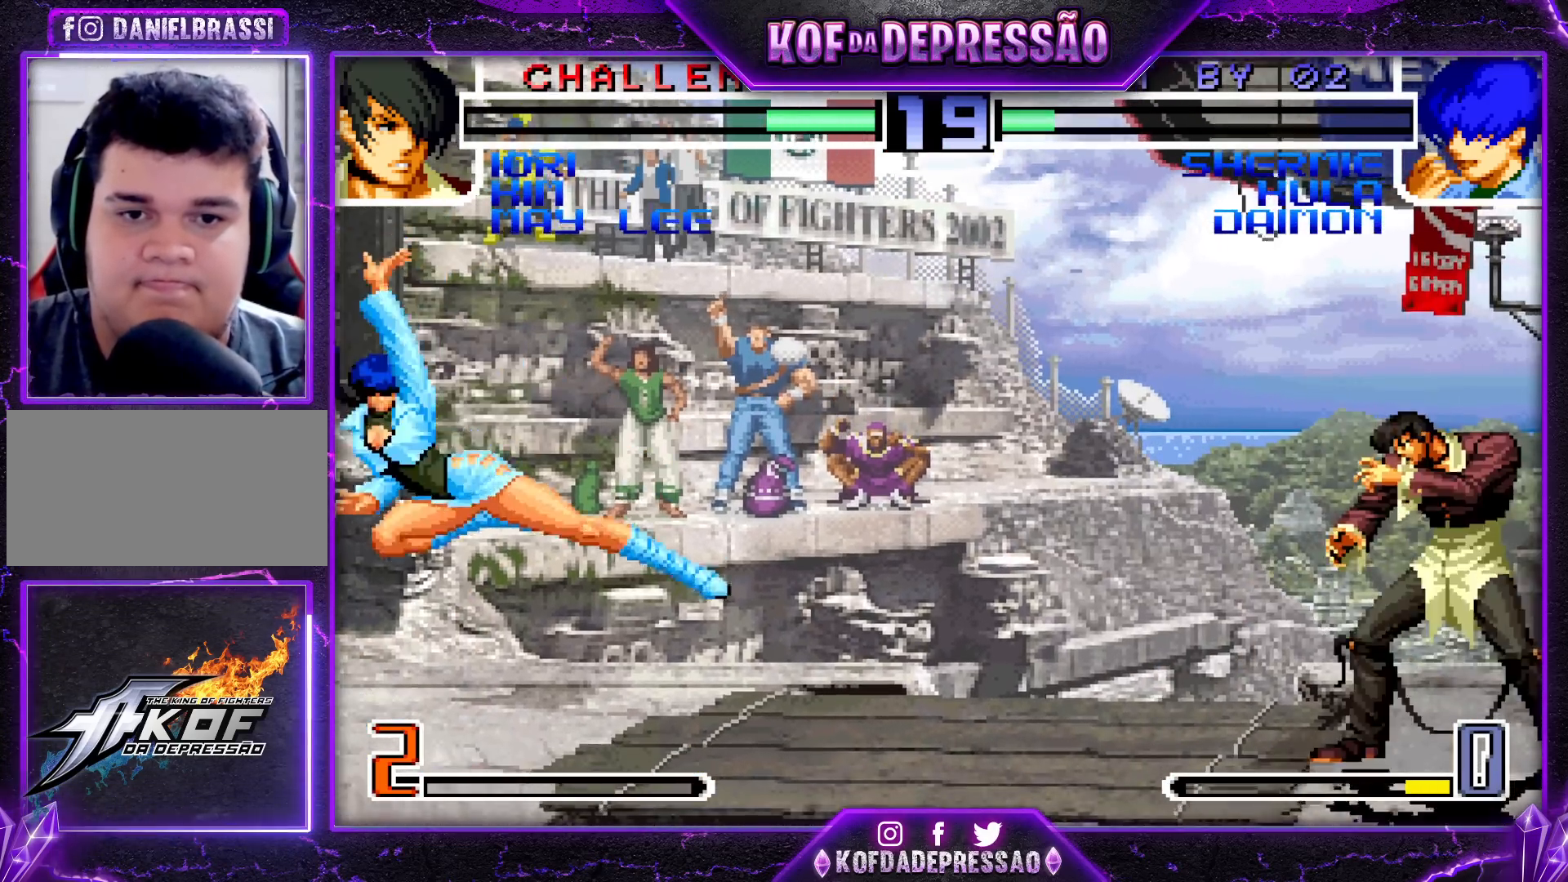
{"buttons": [], "left_stick": "center", "events": [[33, "left_stick", "left"], [217, "left_stick", "center"], [383, "left_stick", "down-right"], [483, "left_stick", "center"]]}
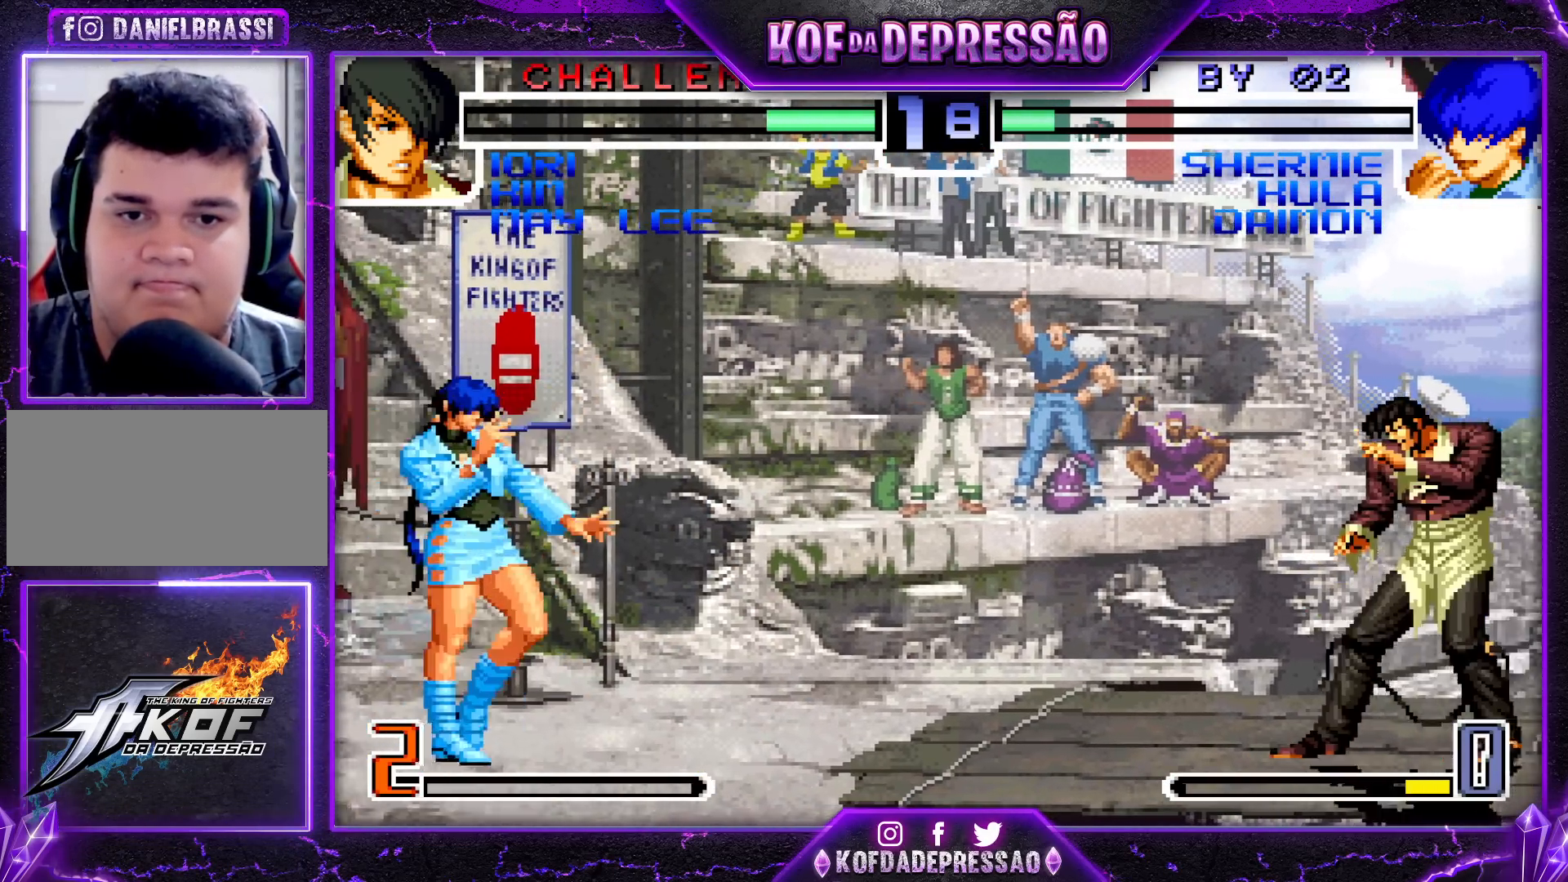
{"buttons": [], "left_stick": "right", "events": [[33, "left_stick", "left"], [150, "left_stick", "down"], [200, "left_stick", "center"], [250, "left_stick", "right"], [317, "left_stick", "center"], [383, "left_stick", "right"]]}
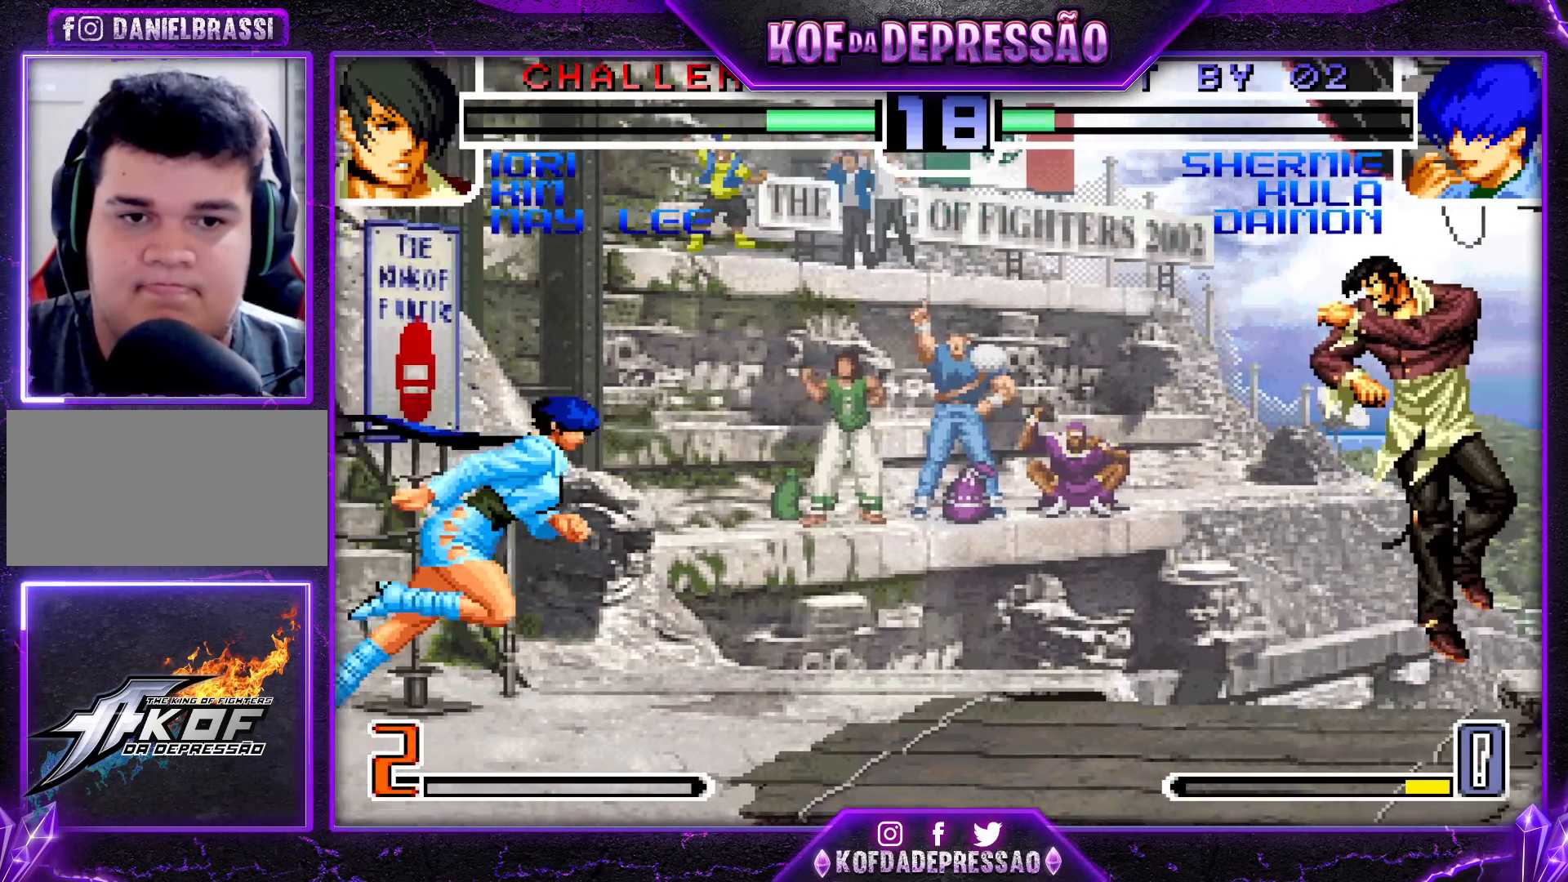
{"buttons": ["CROSS"], "left_stick": "center", "events": [[67, "left_stick", "up-right"], [267, "left_stick", "center"], [433, "CROSS", "down"]]}
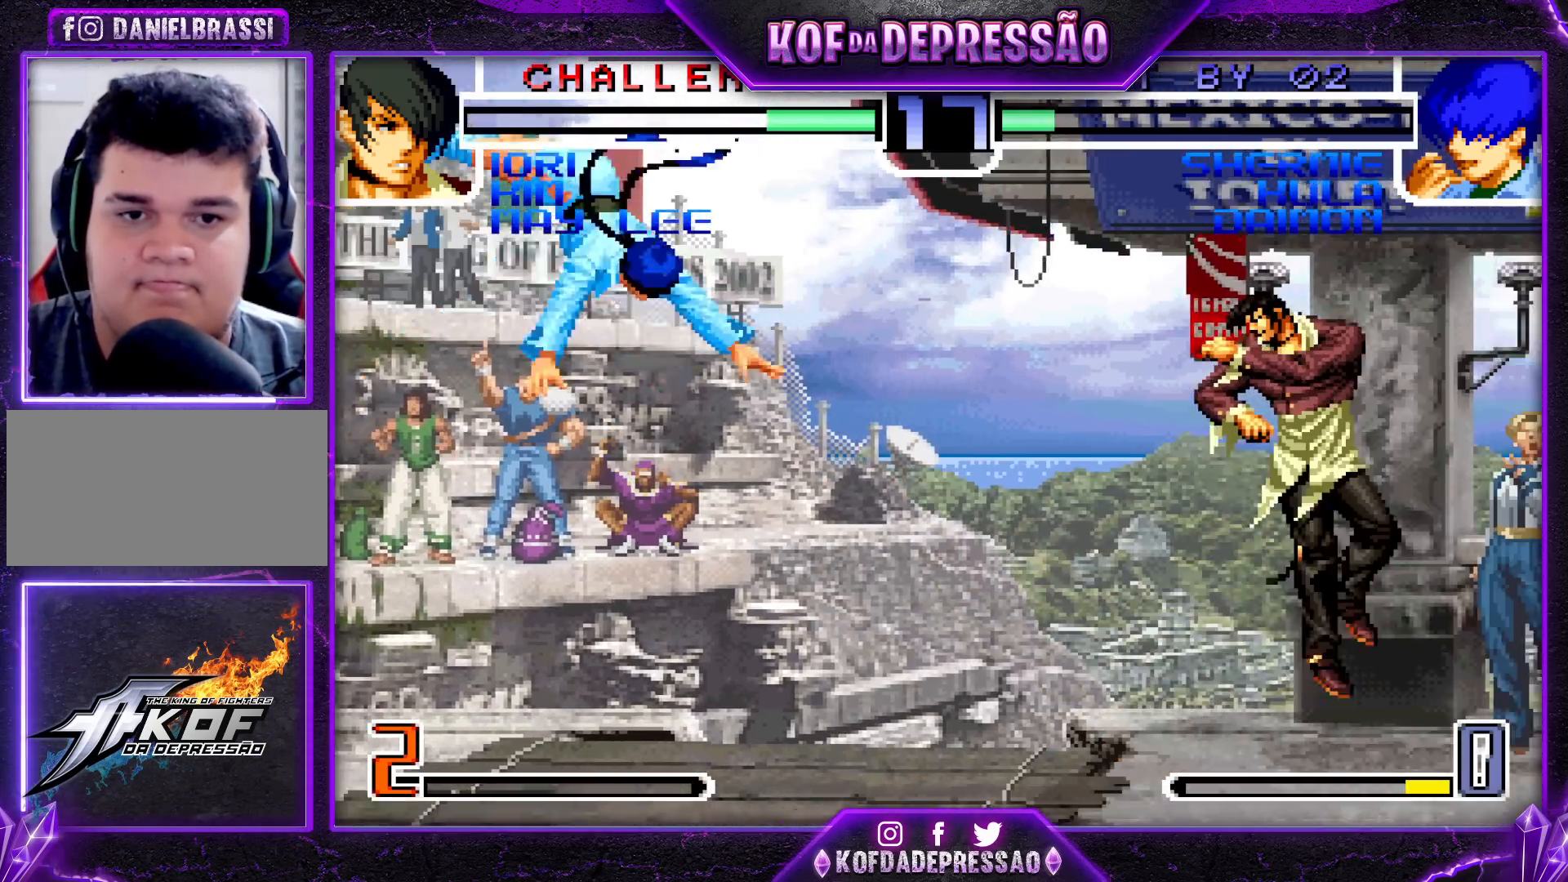
{"buttons": ["CROSS"], "left_stick": "center", "events": [[50, "CROSS", "up"], [200, "left_stick", "down-right"], [250, "left_stick", "up-right"], [300, "left_stick", "center"], [500, "CROSS", "down"]]}
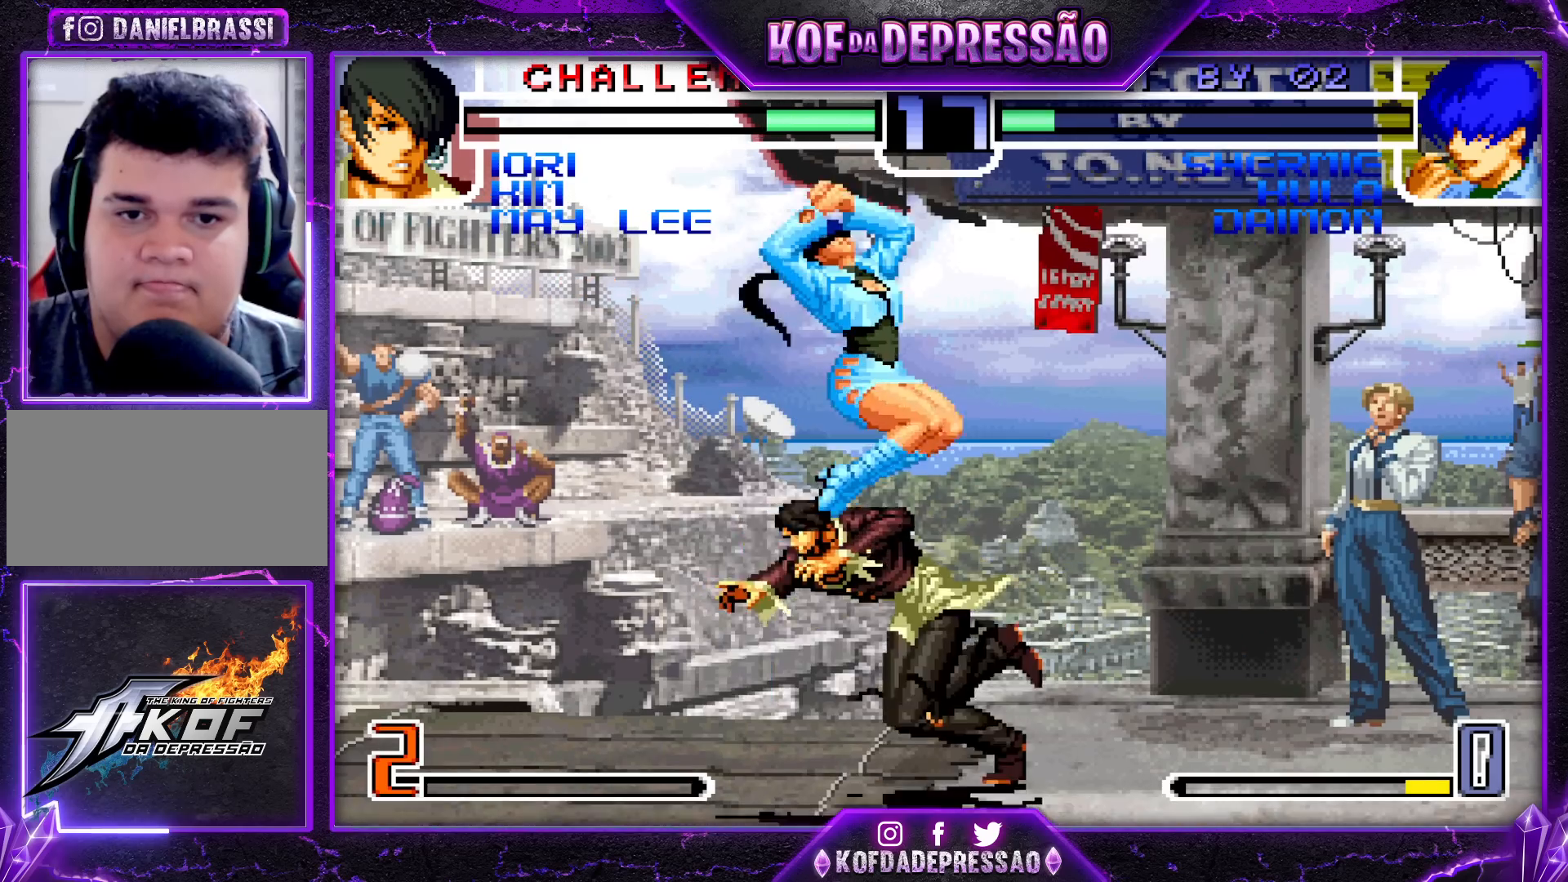
{"buttons": [], "left_stick": "right", "events": [[83, "CROSS", "up"], [217, "left_stick", "right"], [350, "SQUARE", "down"], [350, "TRIANGLE", "down"], [450, "TRIANGLE", "up"], [467, "SQUARE", "up"]]}